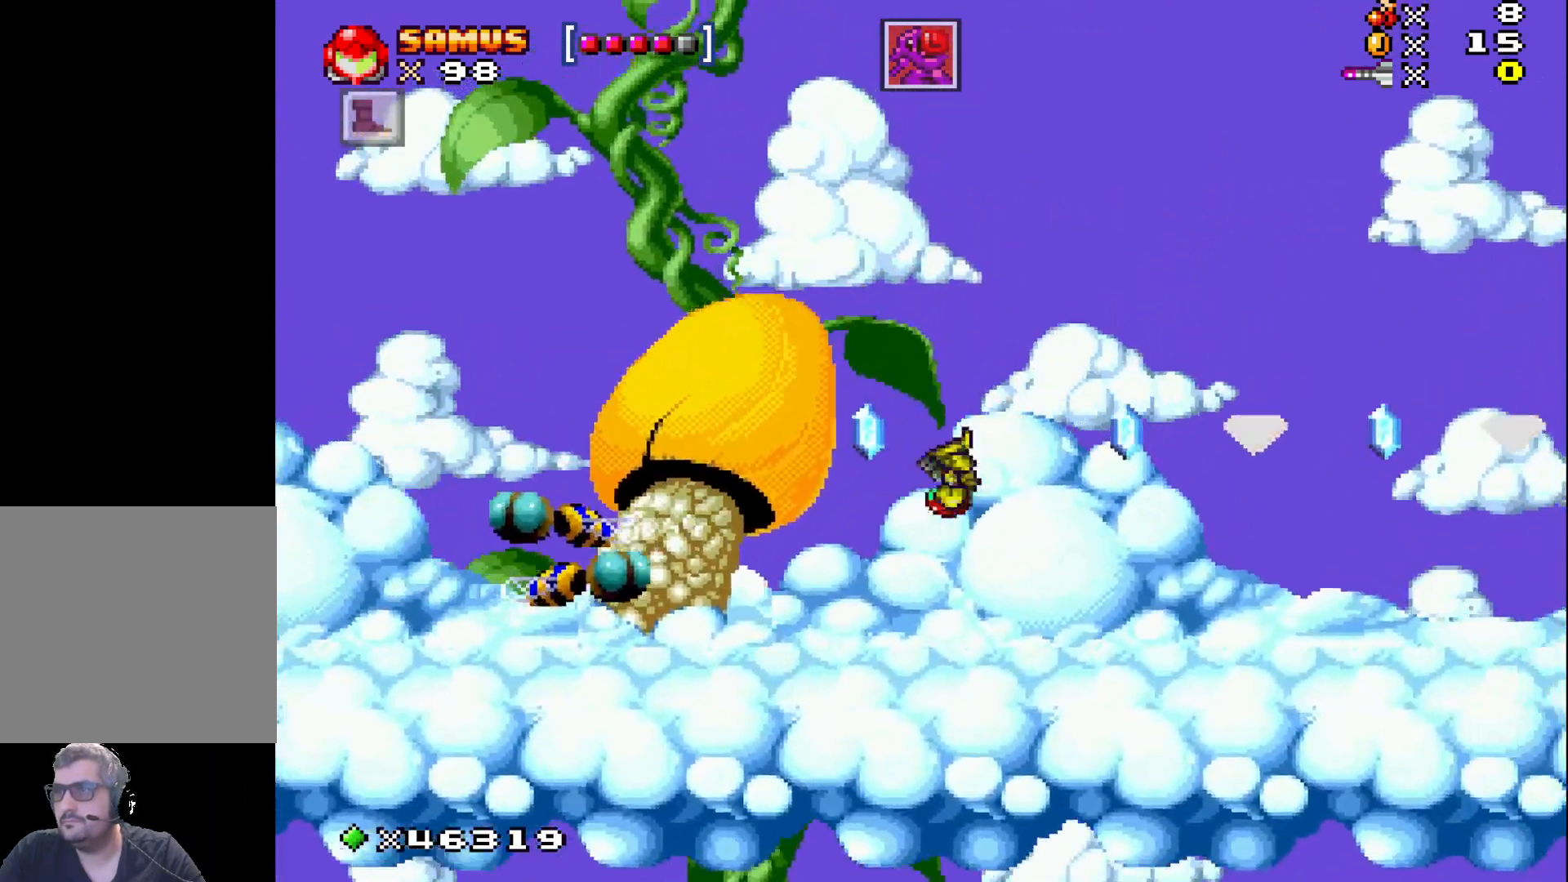
Gameplay with a controller (Xbox layout); each line is a JSON object with the inputs held at the frame after it. "events" lists button and stick changes between this image and that frame as [ms after this image, input, new state], when the widget could be followed in between. Not read: left_stick right_stick.
{"buttons": ["X", "DPAD_RIGHT"], "events": []}
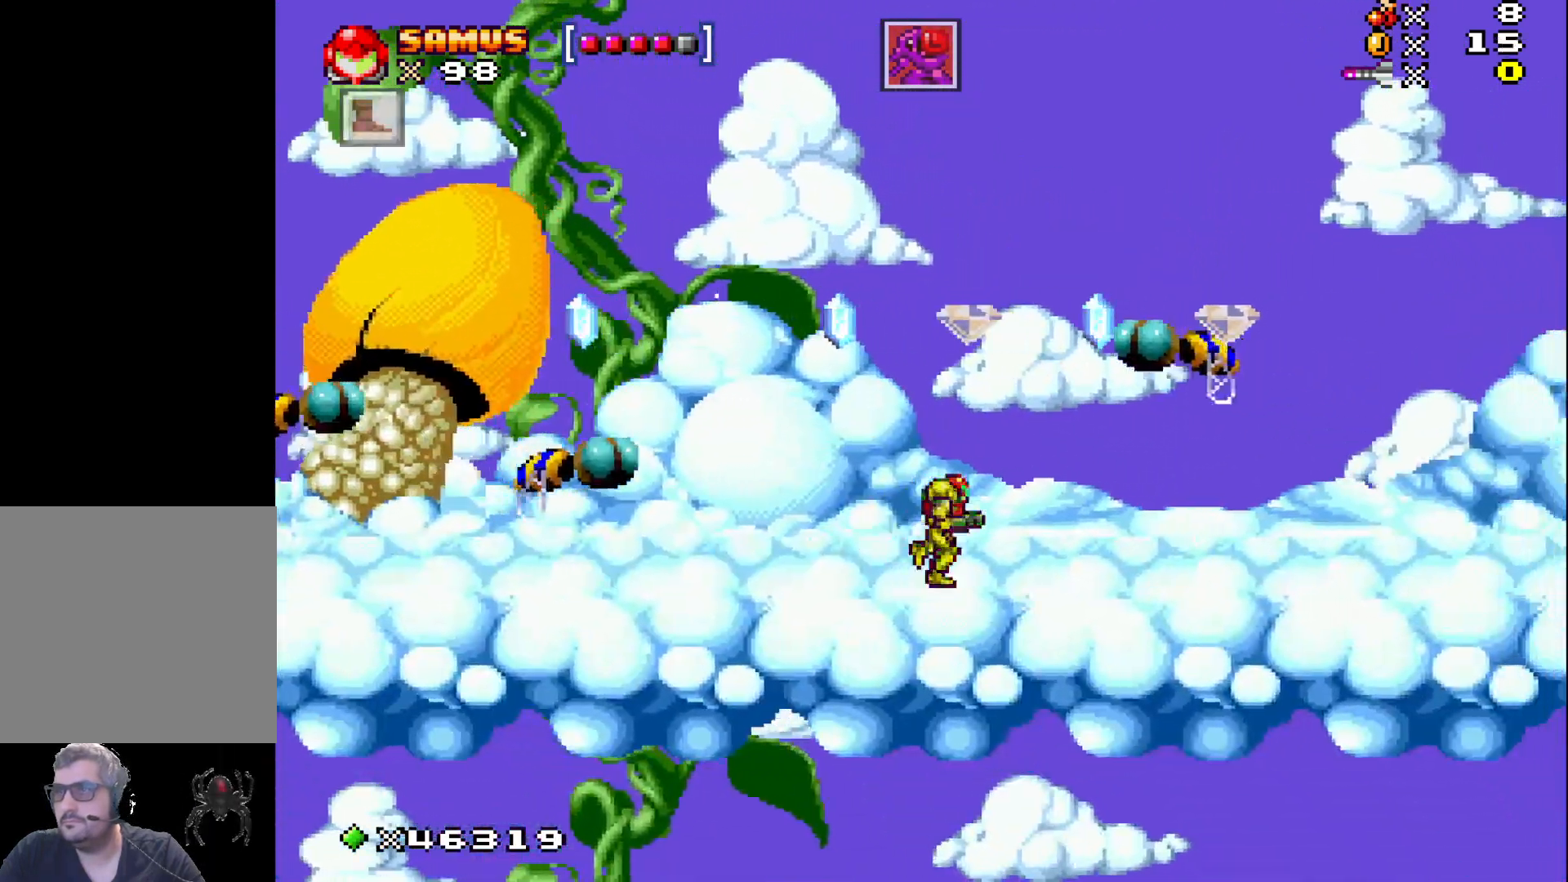
{"buttons": ["X", "DPAD_RIGHT"], "events": []}
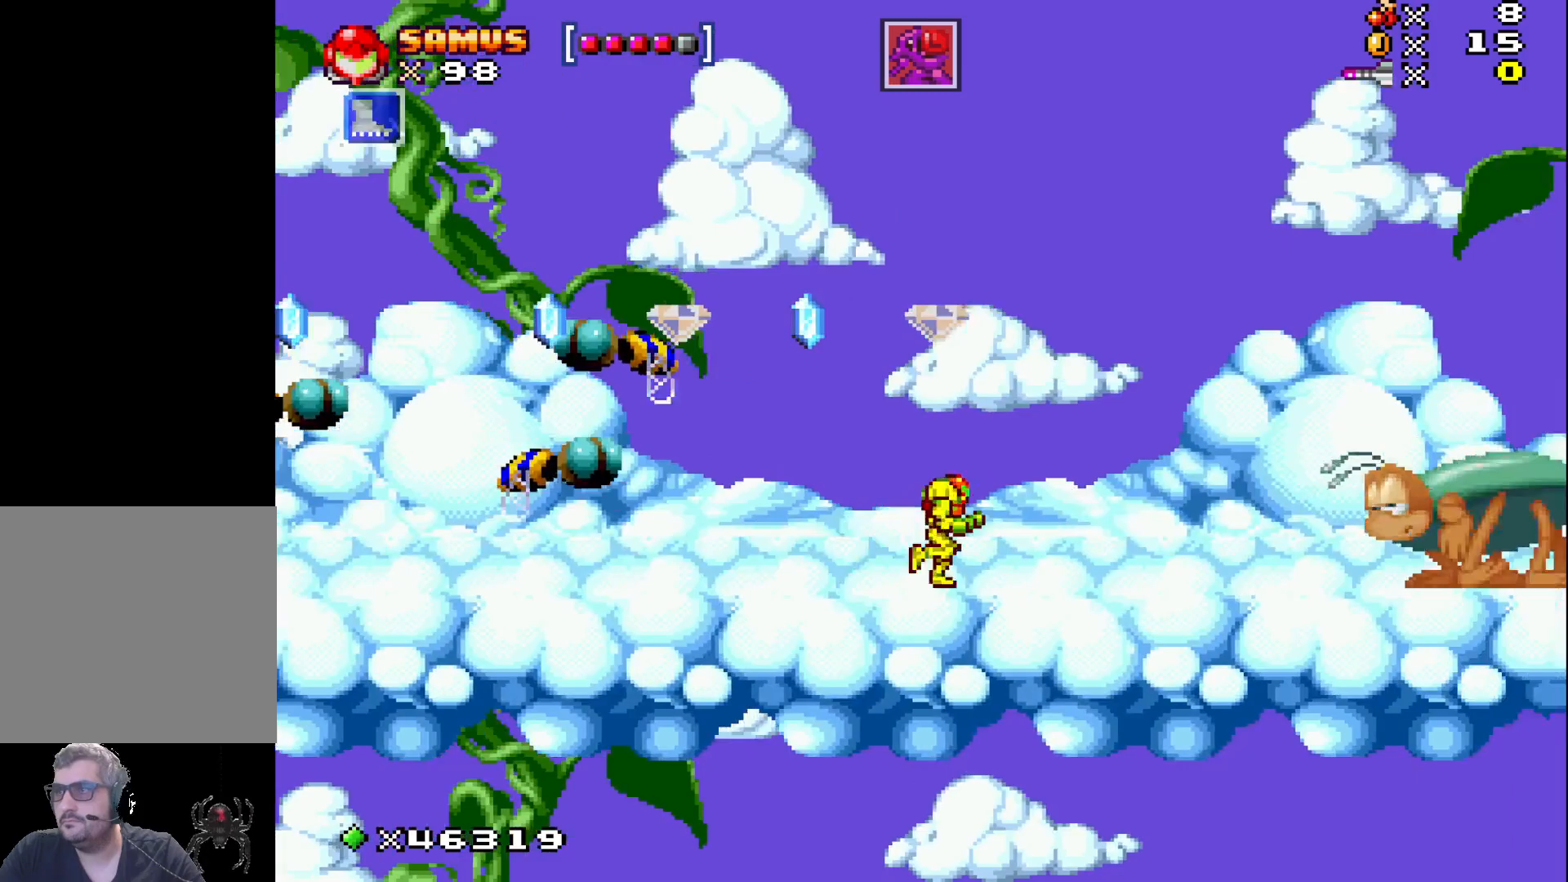
{"buttons": ["X"], "events": [[67, "DPAD_RIGHT", "up"], [167, "A", "down"], [167, "DPAD_LEFT", "down"], [233, "DPAD_LEFT", "up"], [267, "A", "up"], [267, "X", "up"], [367, "X", "down"]]}
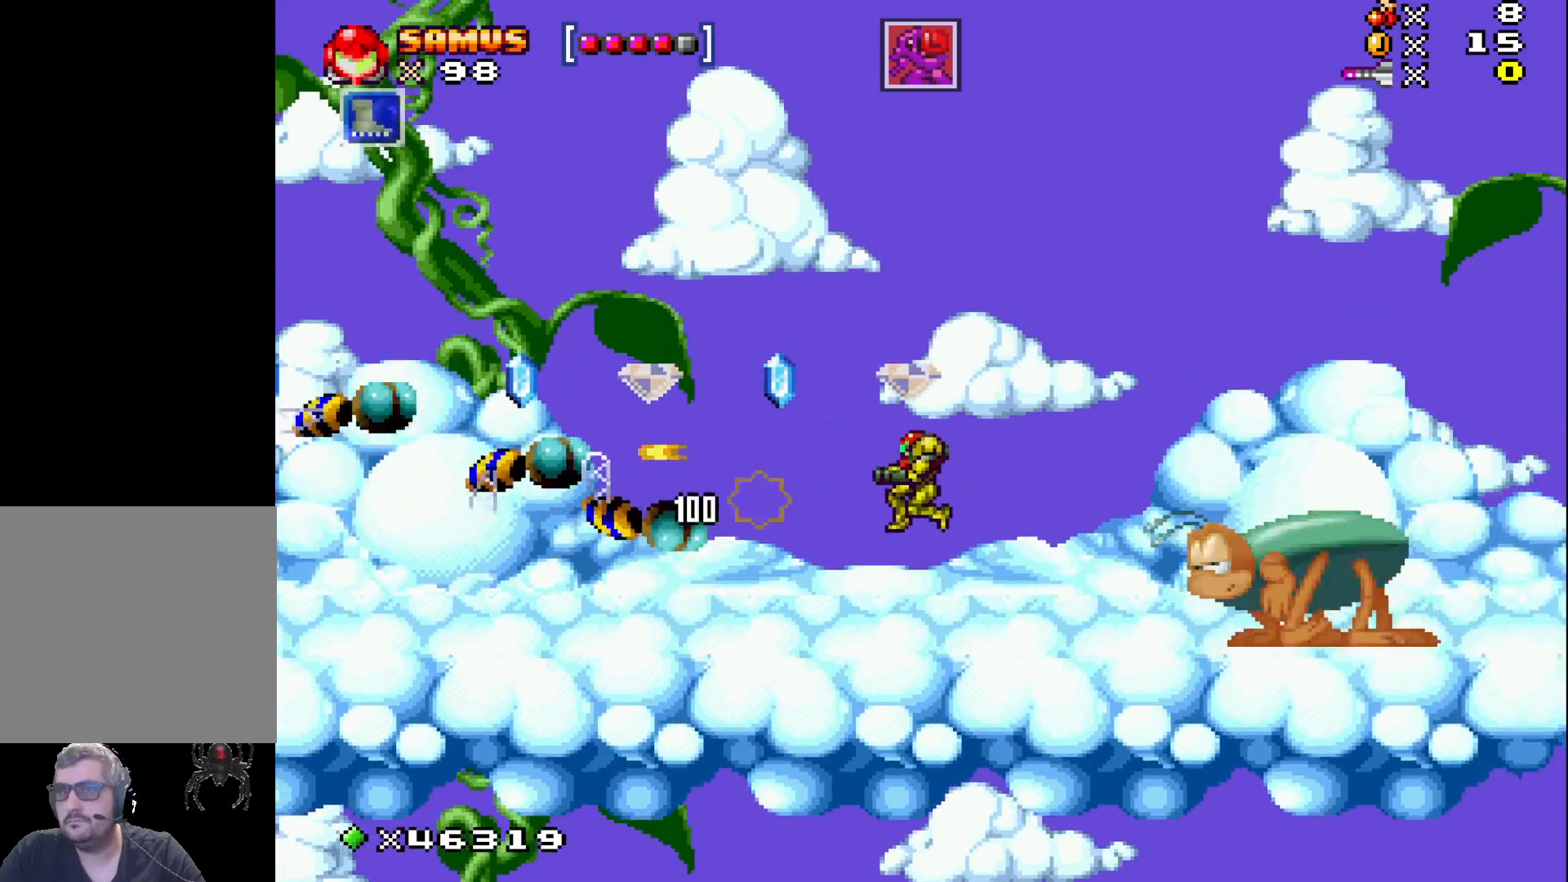
{"buttons": ["X", "DPAD_LEFT"], "events": [[133, "DPAD_LEFT", "down"]]}
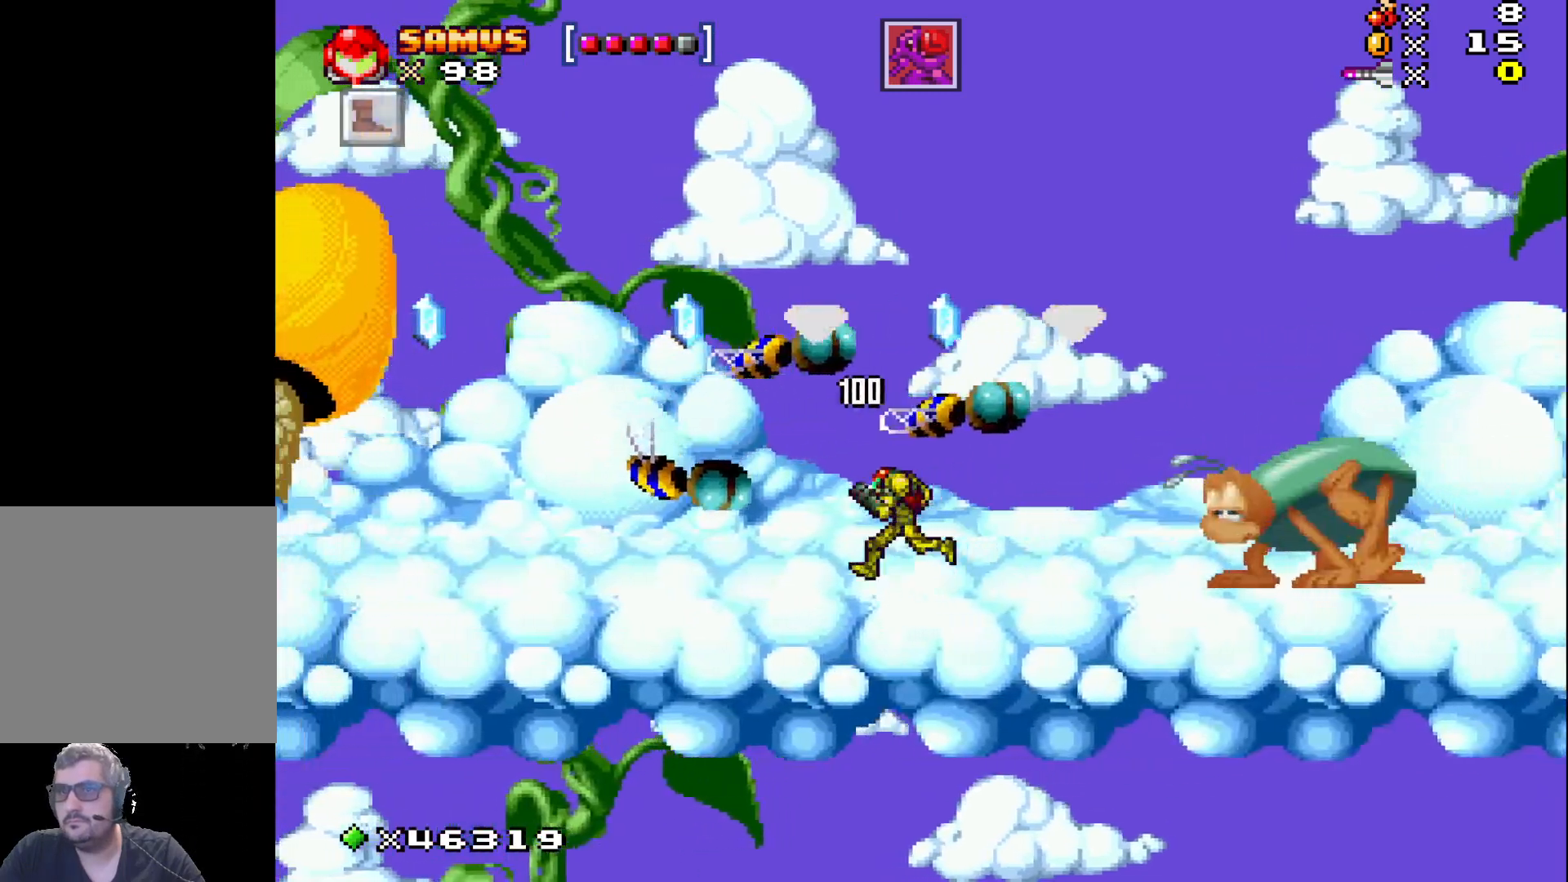
{"buttons": ["X", "DPAD_LEFT"], "events": [[100, "DPAD_LEFT", "up"], [117, "A", "down"], [183, "A", "up"], [183, "X", "up"], [200, "DPAD_RIGHT", "down"], [267, "DPAD_RIGHT", "up"], [300, "X", "down"], [367, "X", "up"], [417, "DPAD_LEFT", "down"], [433, "X", "down"]]}
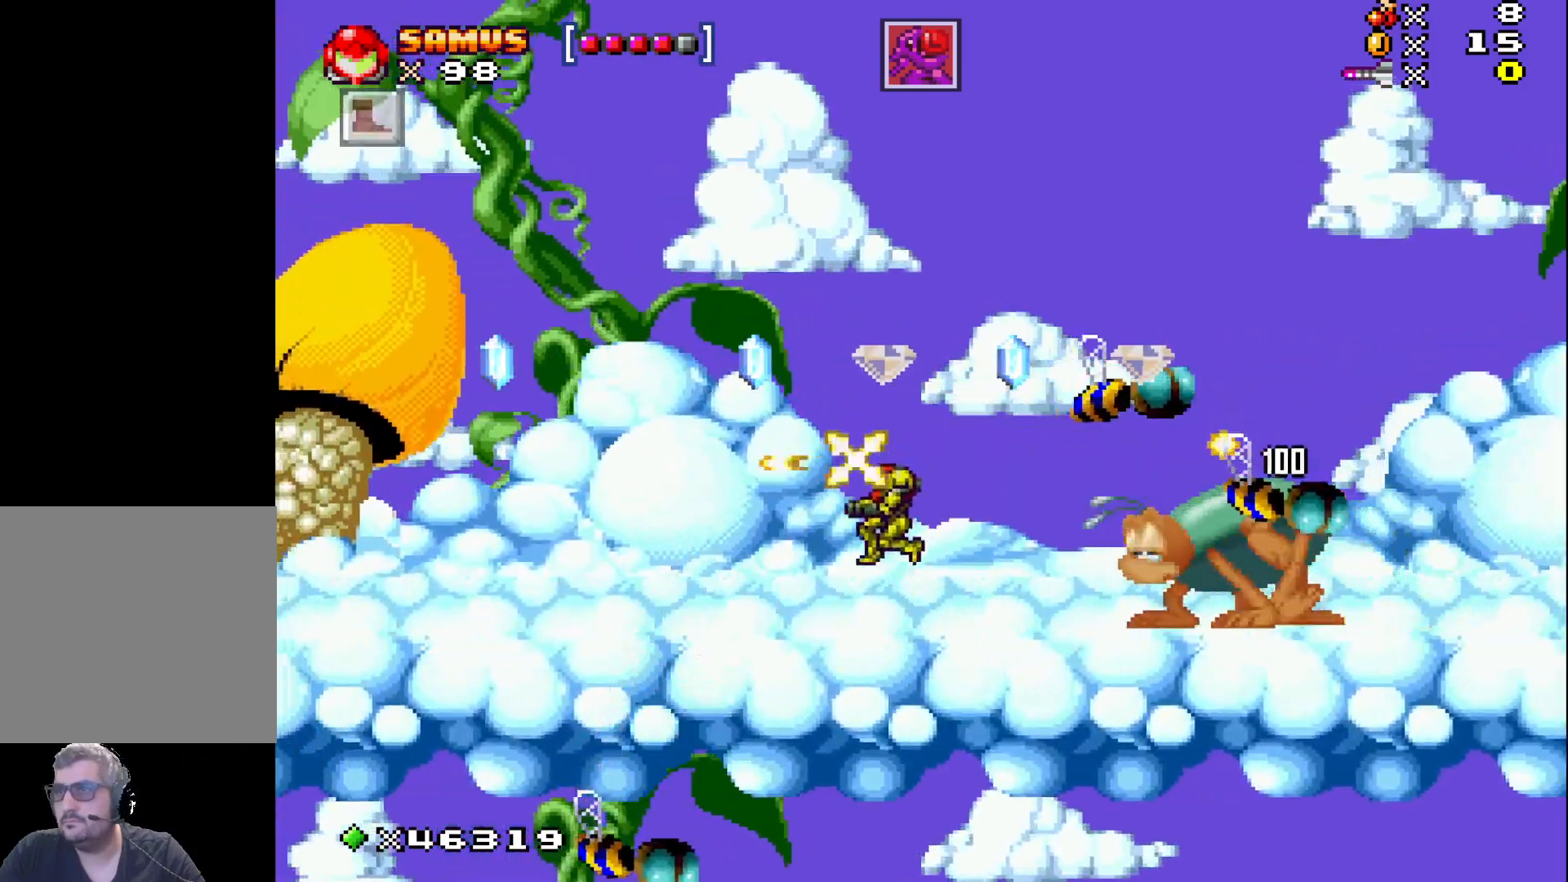
{"buttons": ["A", "X", "DPAD_RIGHT"], "events": [[117, "DPAD_LEFT", "up"], [167, "A", "down"], [400, "DPAD_RIGHT", "down"]]}
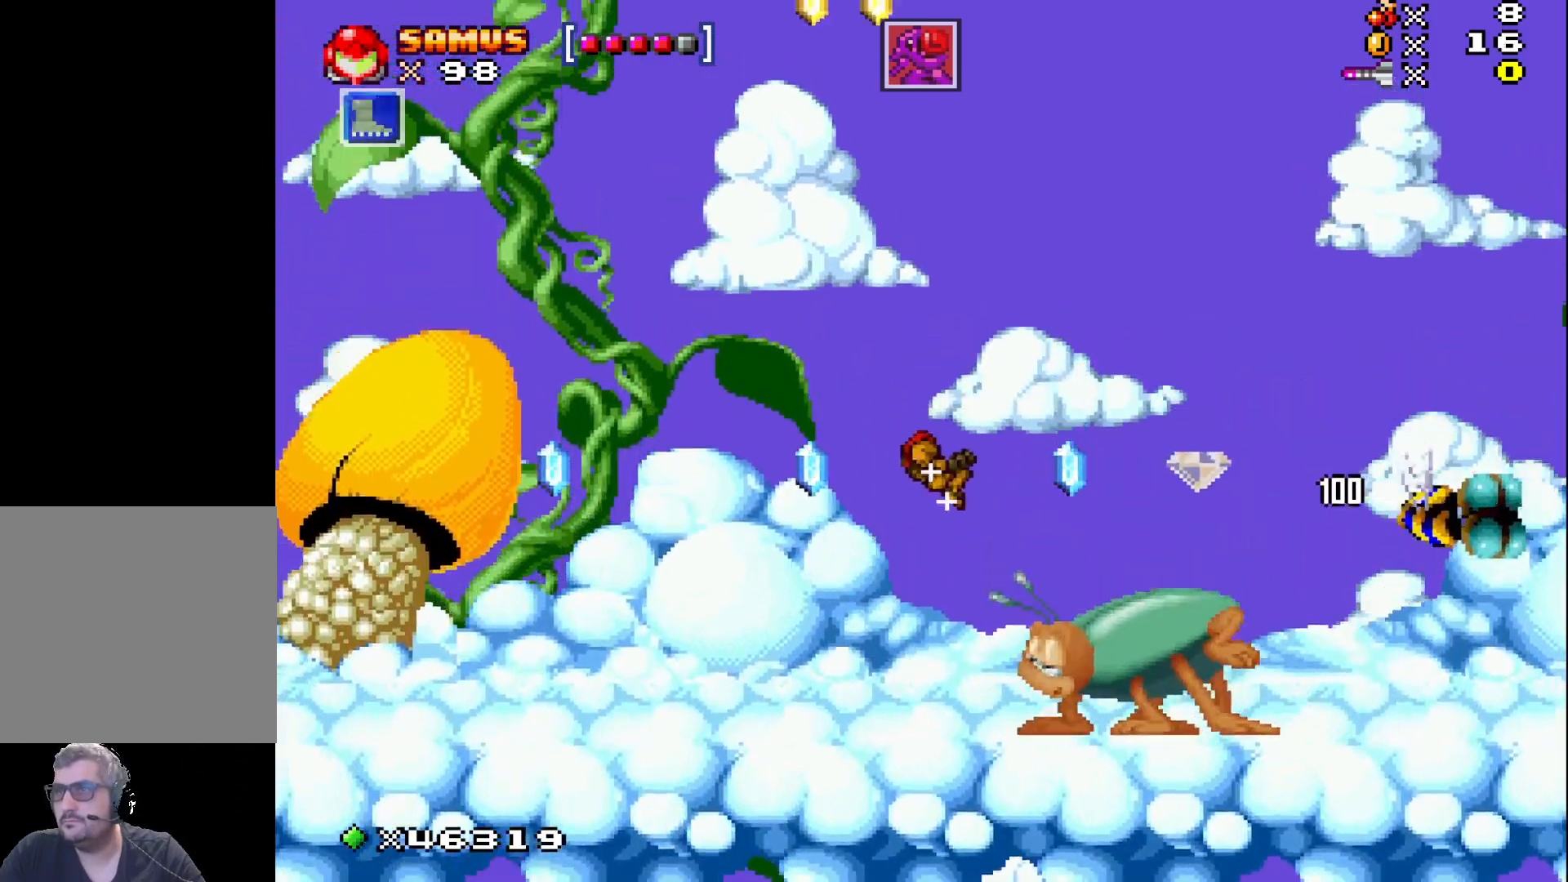
{"buttons": ["A", "X", "DPAD_RIGHT"], "events": []}
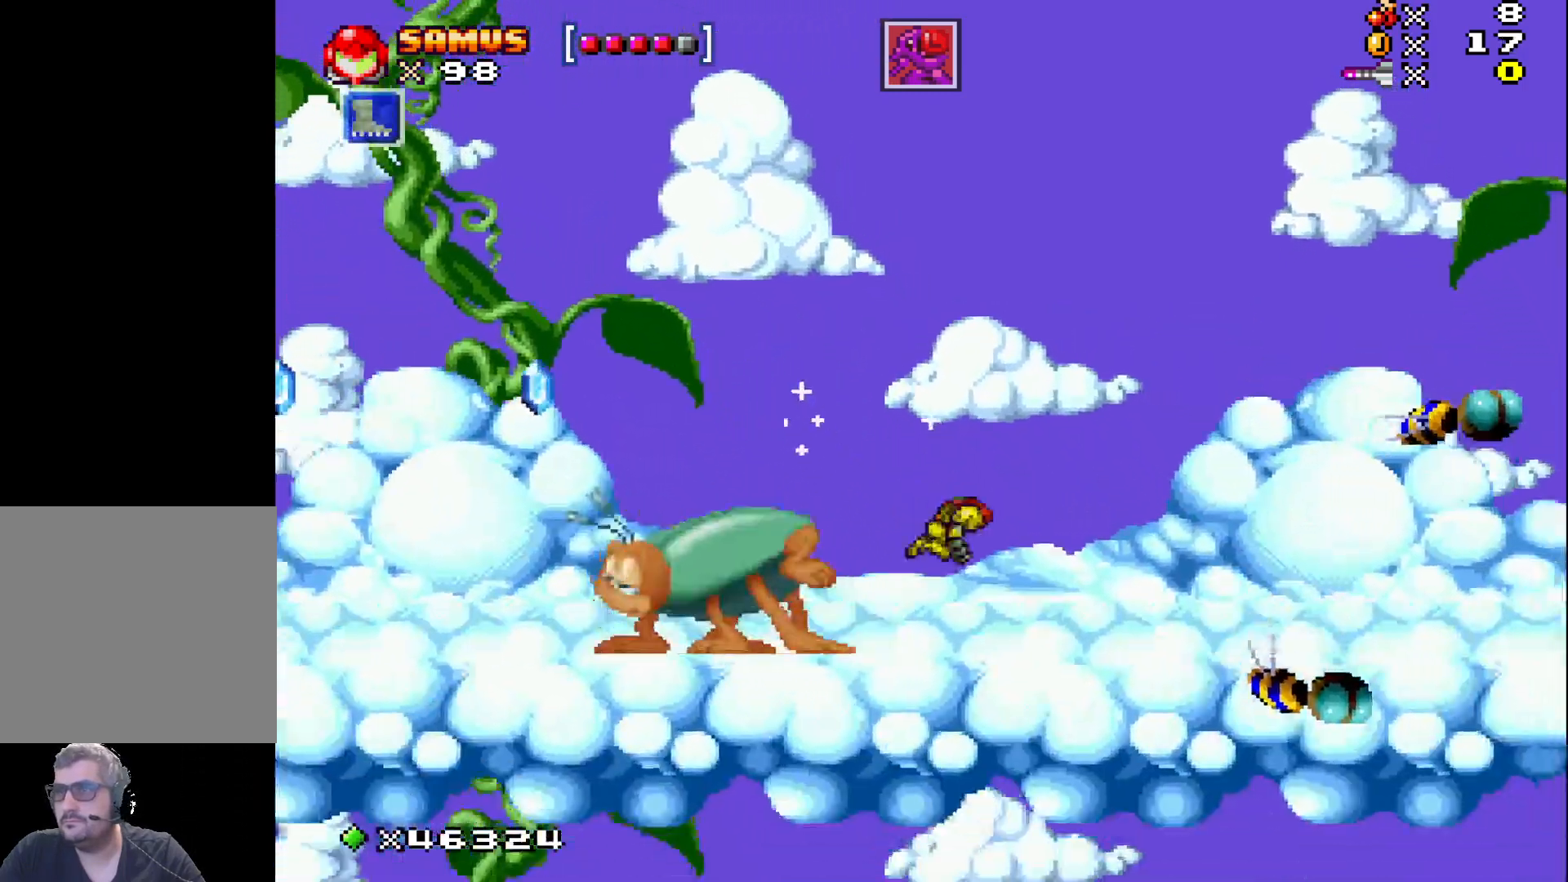
{"buttons": ["X", "DPAD_RIGHT"], "events": [[233, "A", "up"]]}
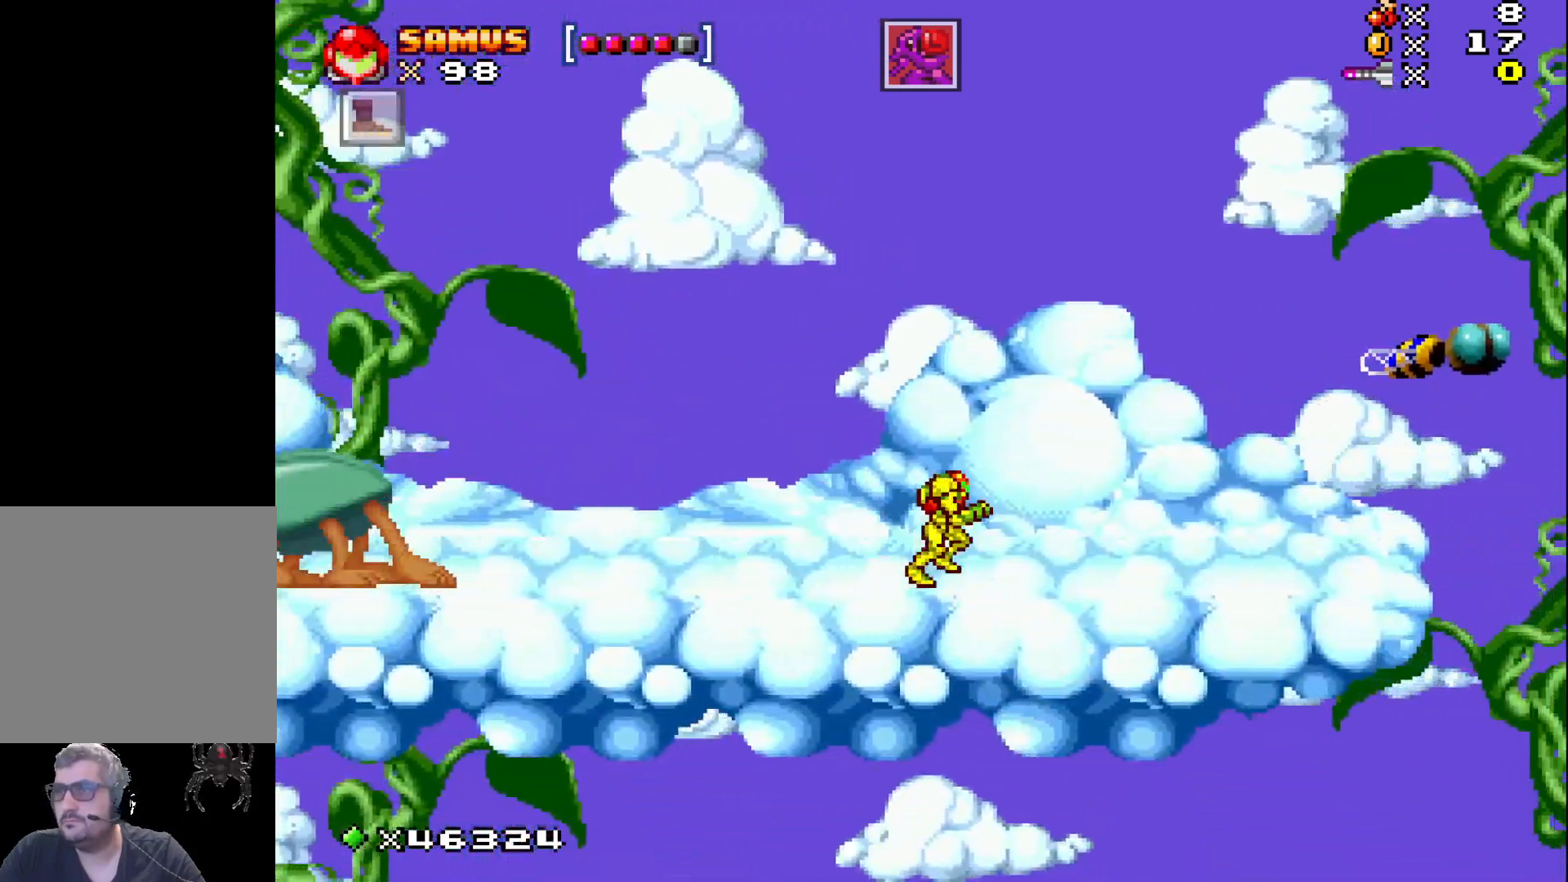
{"buttons": [], "events": [[250, "A", "down"], [467, "A", "up"], [467, "DPAD_RIGHT", "up"], [483, "X", "up"]]}
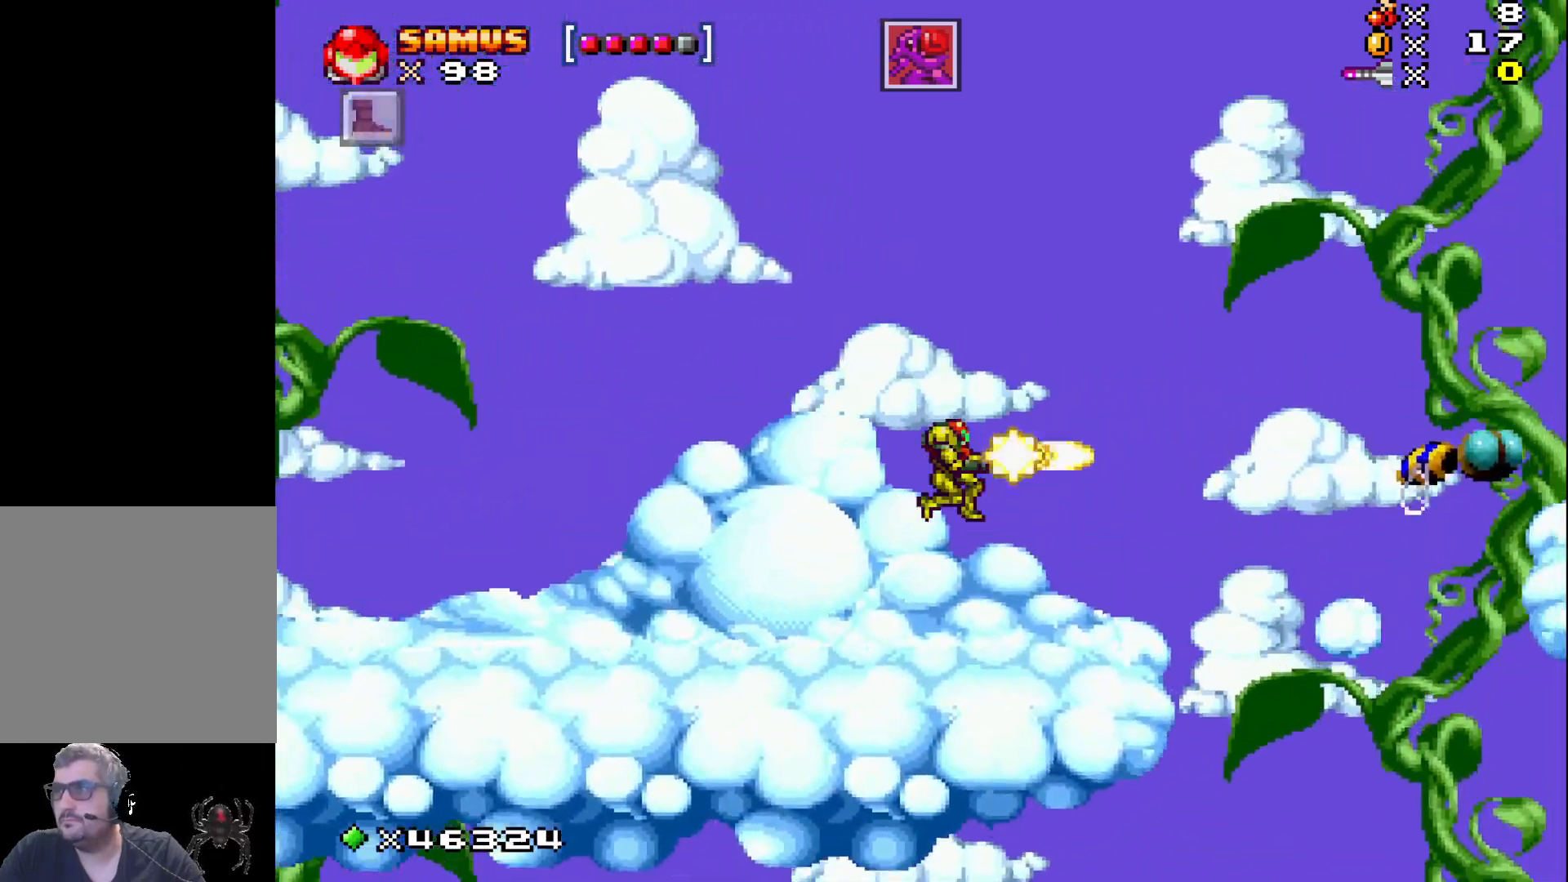
{"buttons": ["X"], "events": [[100, "X", "down"], [183, "X", "up"], [217, "DPAD_RIGHT", "down"], [283, "X", "down"], [367, "DPAD_RIGHT", "up"], [367, "X", "up"], [467, "X", "down"]]}
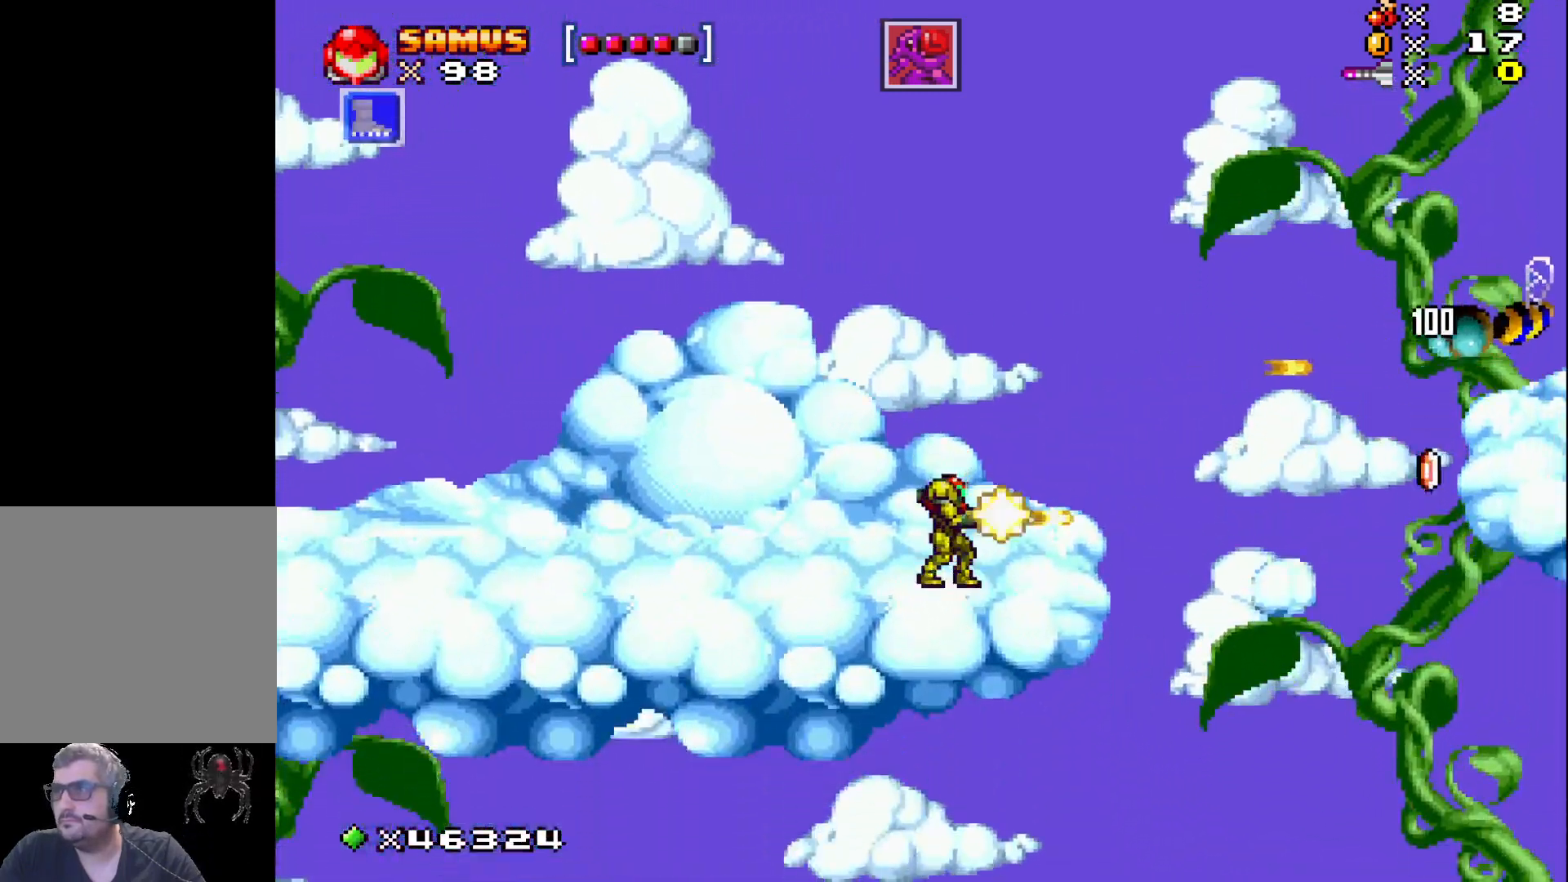
{"buttons": ["A", "X", "DPAD_RIGHT"], "events": [[150, "DPAD_RIGHT", "down"], [333, "A", "down"]]}
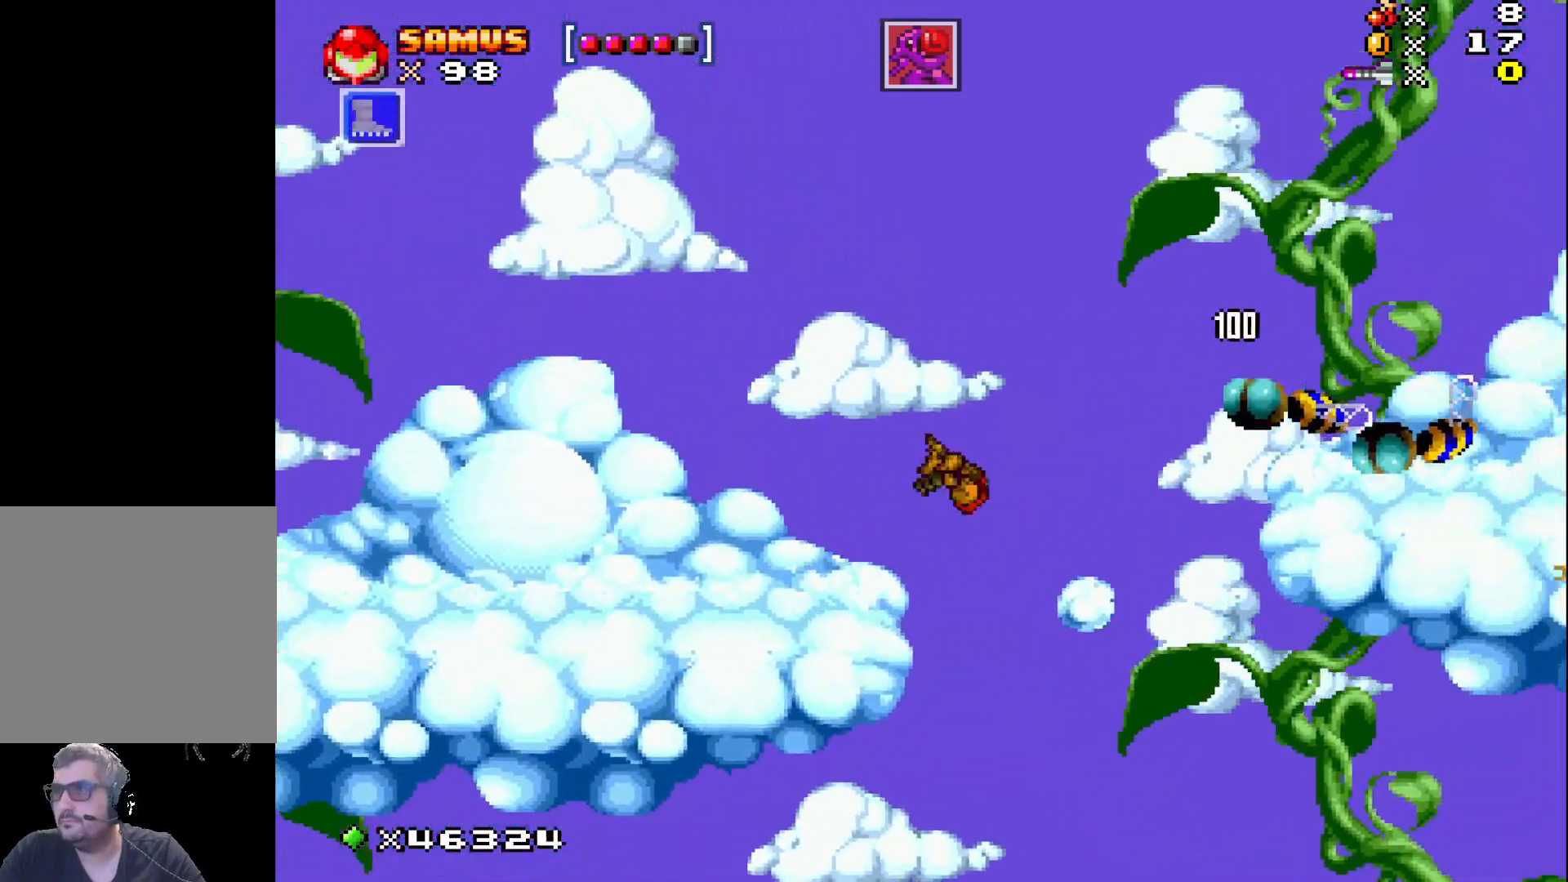
{"buttons": ["A", "X", "DPAD_LEFT"], "events": [[133, "A", "up"], [217, "DPAD_RIGHT", "up"], [317, "DPAD_LEFT", "down"], [450, "A", "down"]]}
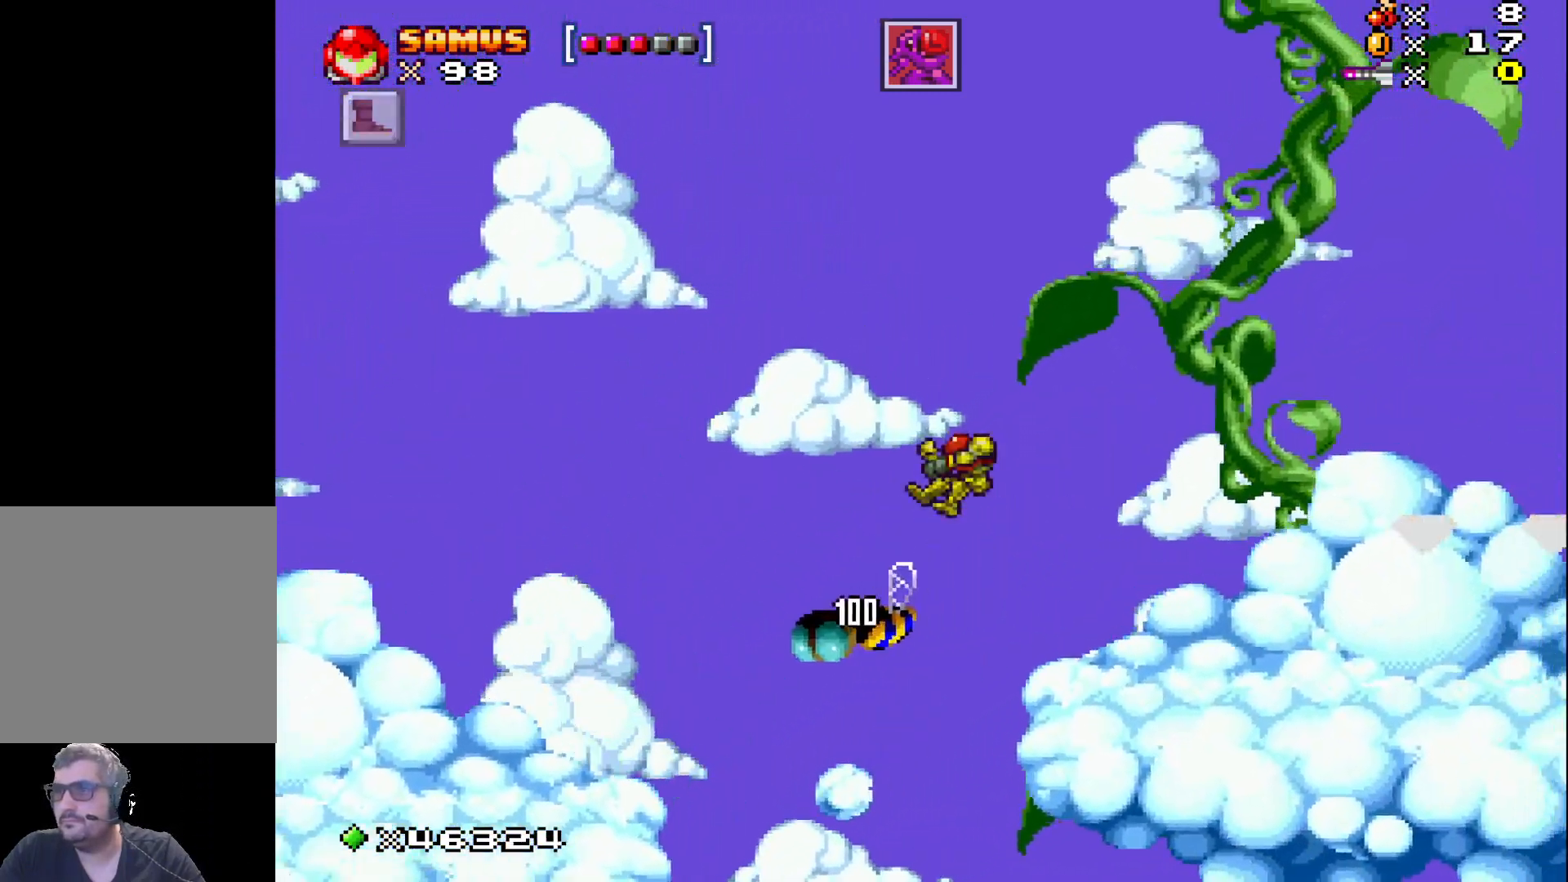
{"buttons": ["A", "X", "DPAD_RIGHT"], "events": [[167, "DPAD_LEFT", "up"], [283, "DPAD_RIGHT", "down"]]}
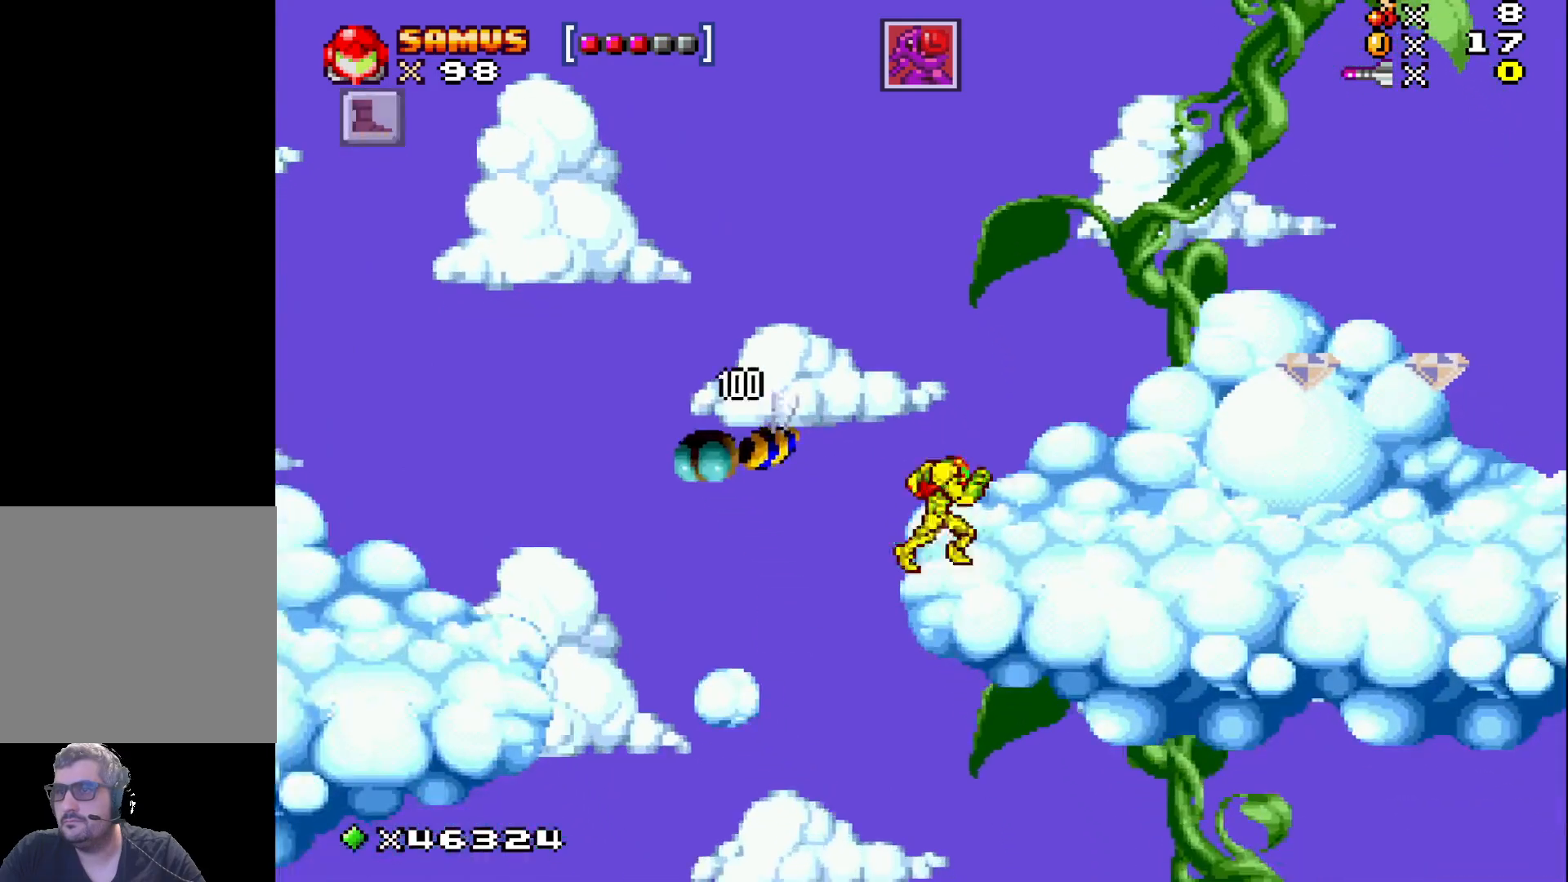
{"buttons": ["X", "DPAD_RIGHT"], "events": [[250, "A", "up"], [250, "DPAD_RIGHT", "up"], [417, "DPAD_RIGHT", "down"]]}
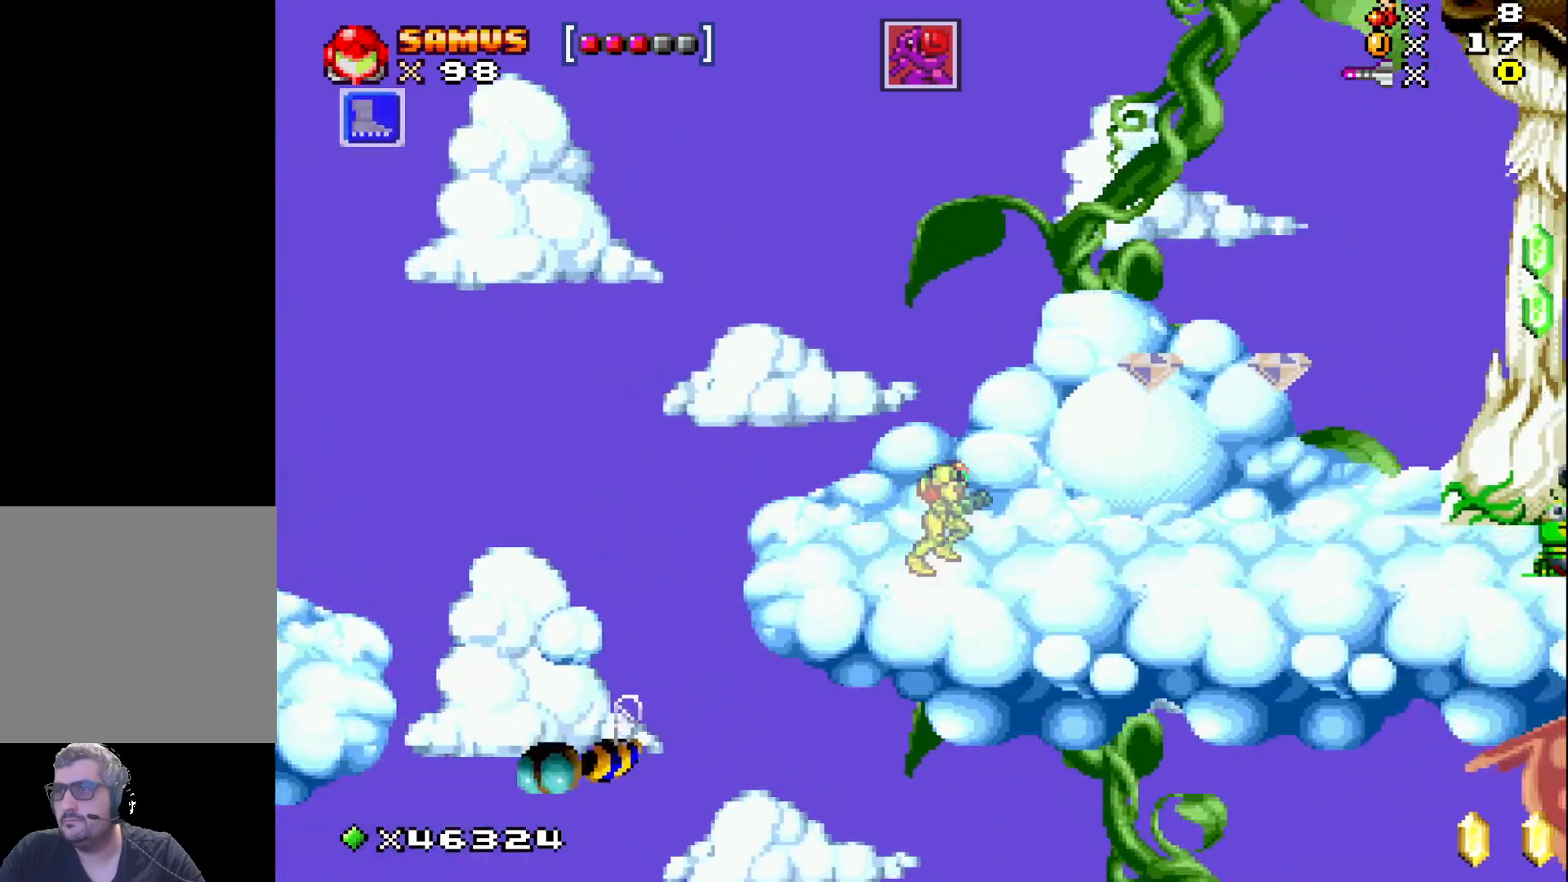
{"buttons": ["X", "DPAD_RIGHT"], "events": [[167, "A", "down"], [167, "DPAD_RIGHT", "up"], [233, "DPAD_RIGHT", "down"], [383, "A", "up"]]}
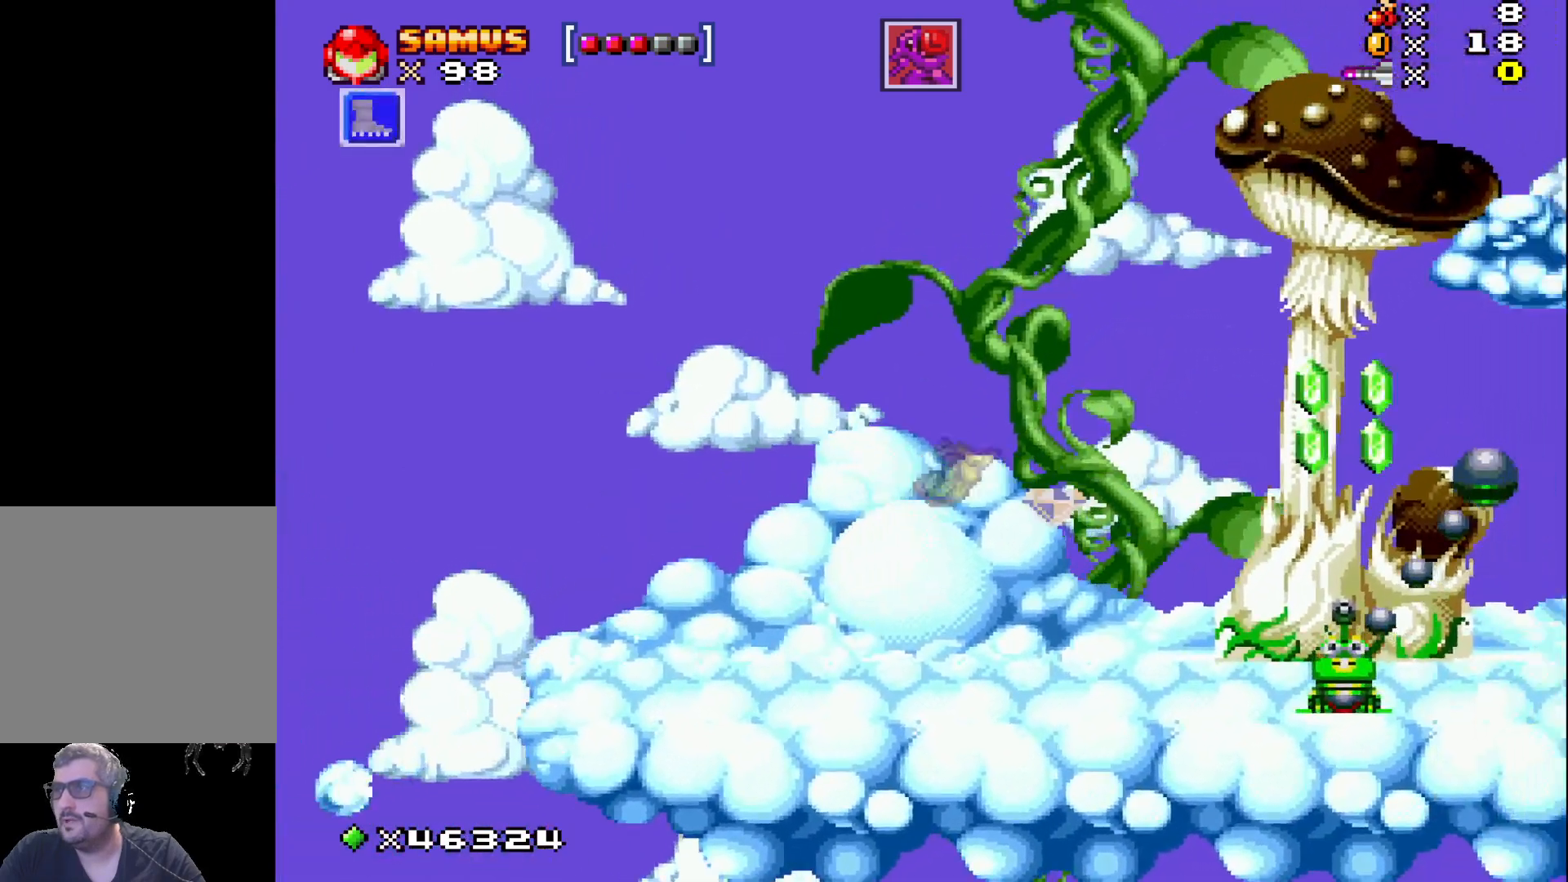
{"buttons": ["X"], "events": [[133, "DPAD_RIGHT", "up"], [217, "DPAD_LEFT", "down"], [467, "DPAD_LEFT", "up"]]}
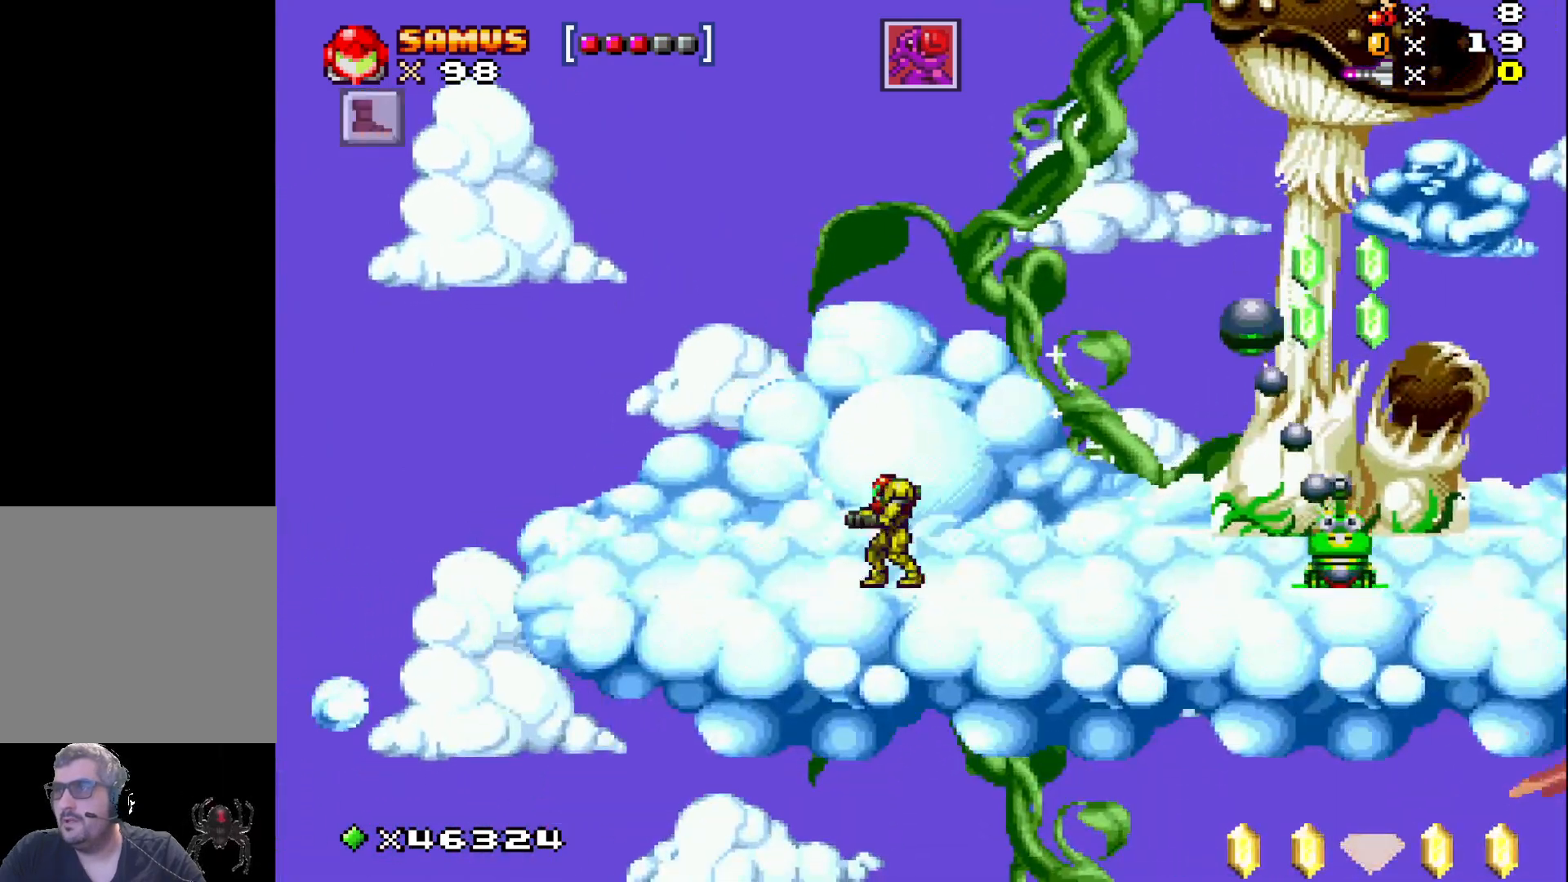
{"buttons": ["X", "DPAD_LEFT"], "events": [[50, "DPAD_RIGHT", "down"], [50, "X", "up"], [133, "DPAD_RIGHT", "up"], [150, "X", "down"], [233, "X", "up"], [300, "X", "down"], [333, "DPAD_LEFT", "down"]]}
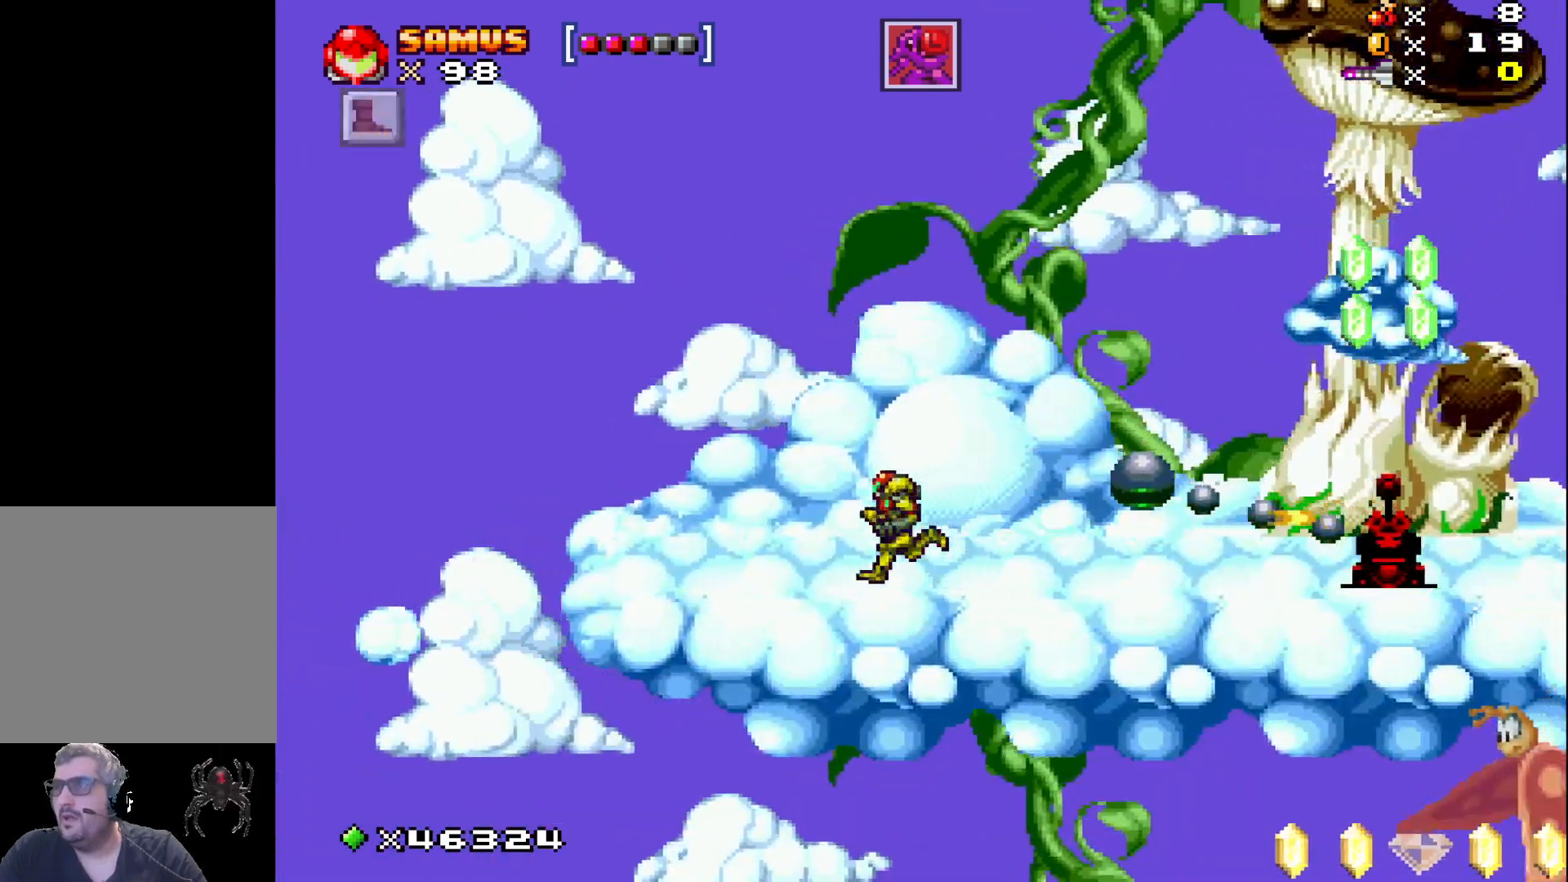
{"buttons": ["X"], "events": [[133, "DPAD_LEFT", "up"], [217, "X", "up"], [233, "DPAD_RIGHT", "down"], [317, "DPAD_RIGHT", "up"], [317, "X", "down"], [367, "X", "up"], [467, "X", "down"]]}
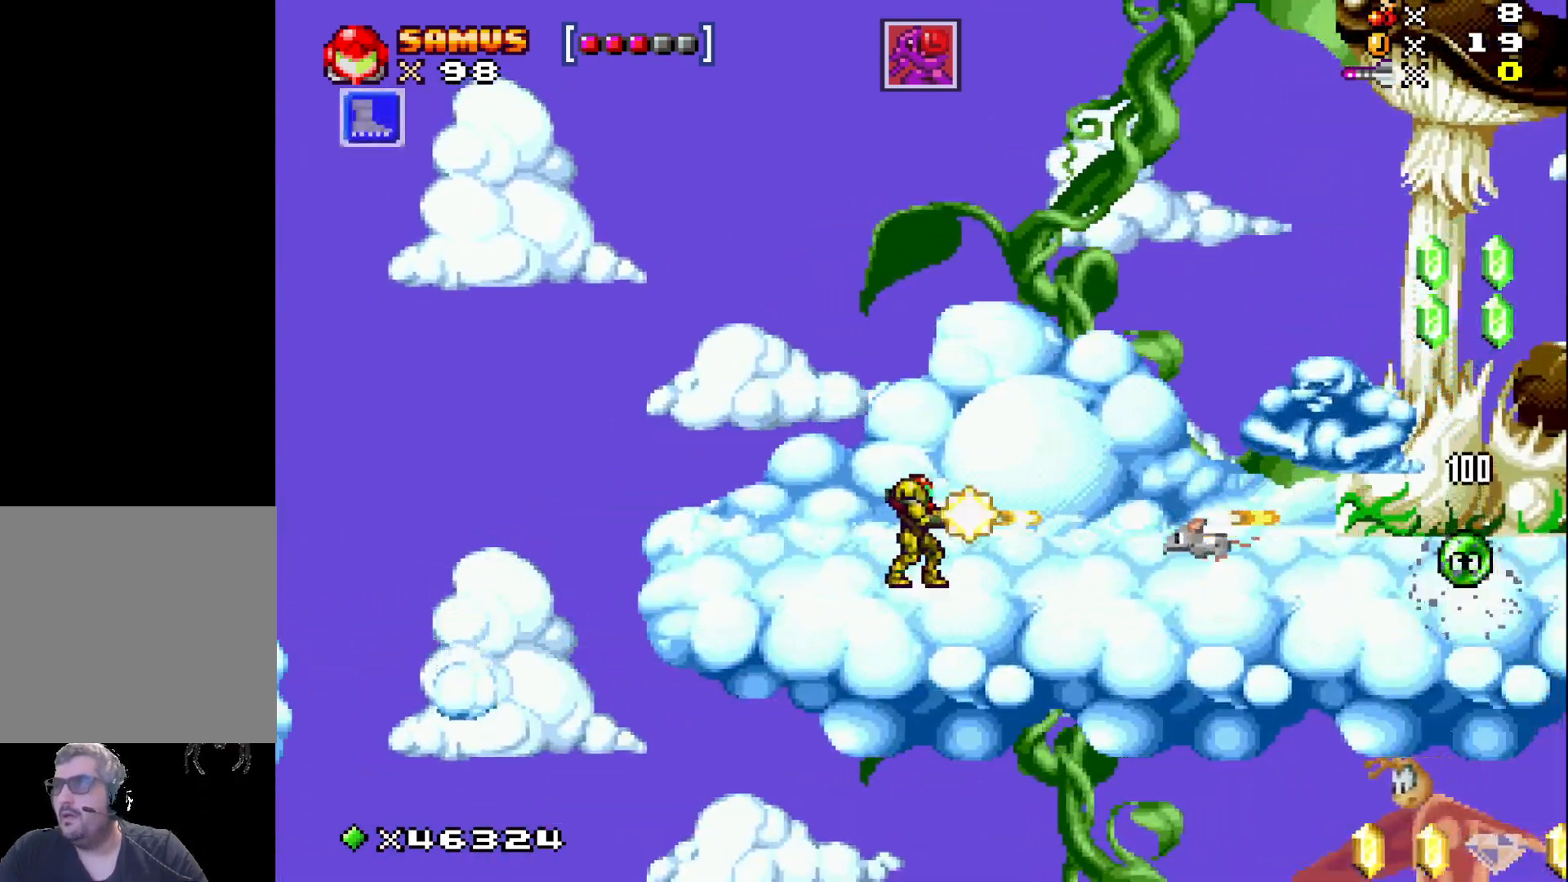
{"buttons": ["X"], "events": [[33, "X", "up"], [133, "X", "down"], [200, "X", "up"], [283, "X", "down"], [367, "X", "up"], [433, "X", "down"]]}
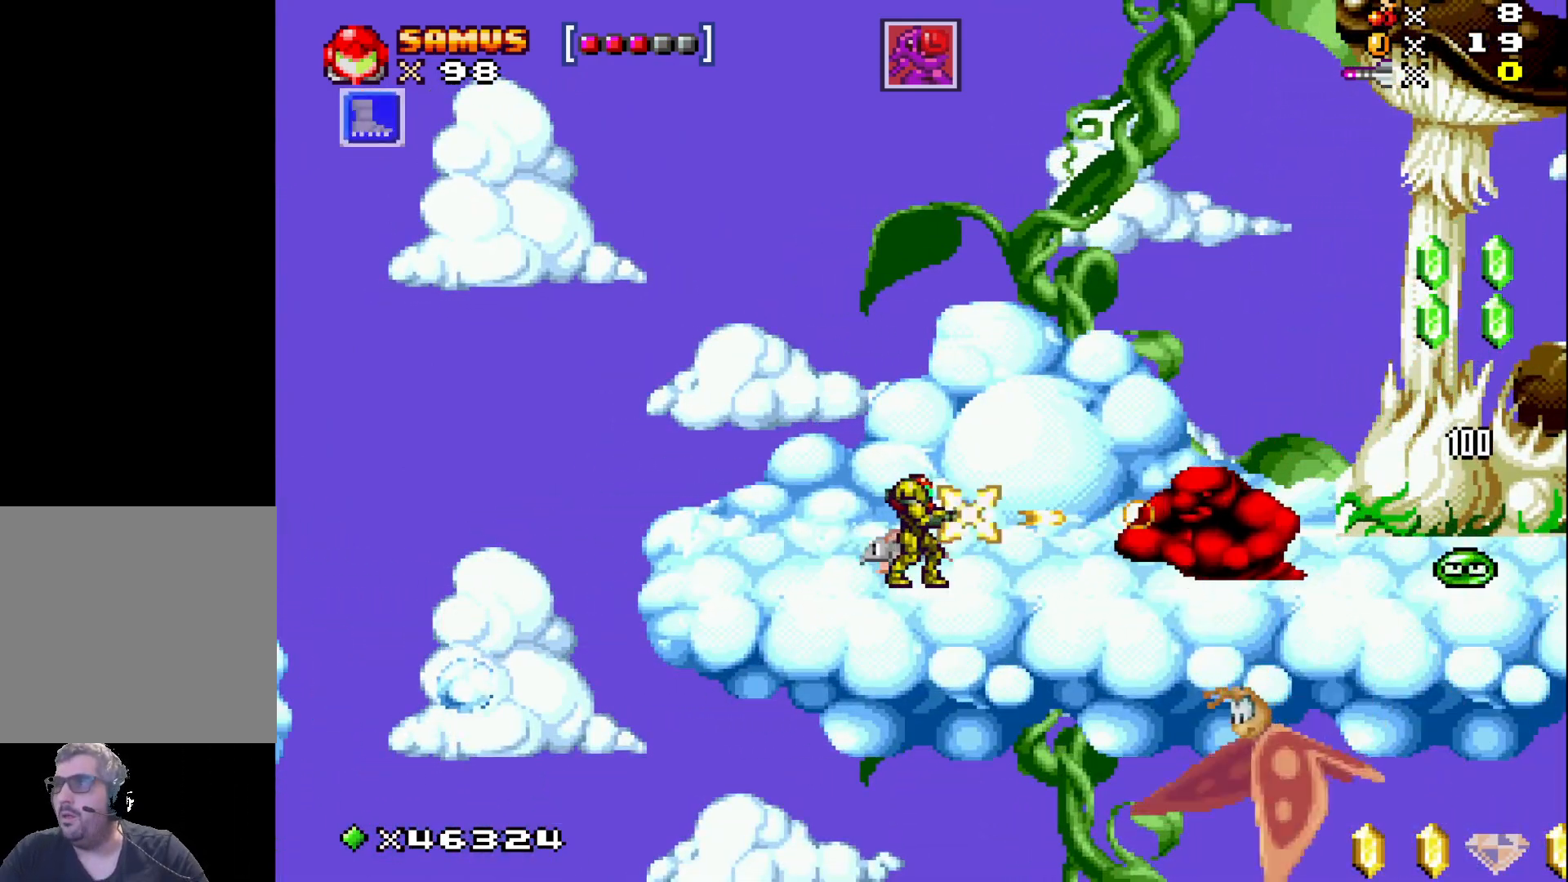
{"buttons": ["X"], "events": [[17, "X", "up"], [100, "X", "down"], [167, "X", "up"], [250, "X", "down"], [333, "X", "up"], [433, "X", "down"]]}
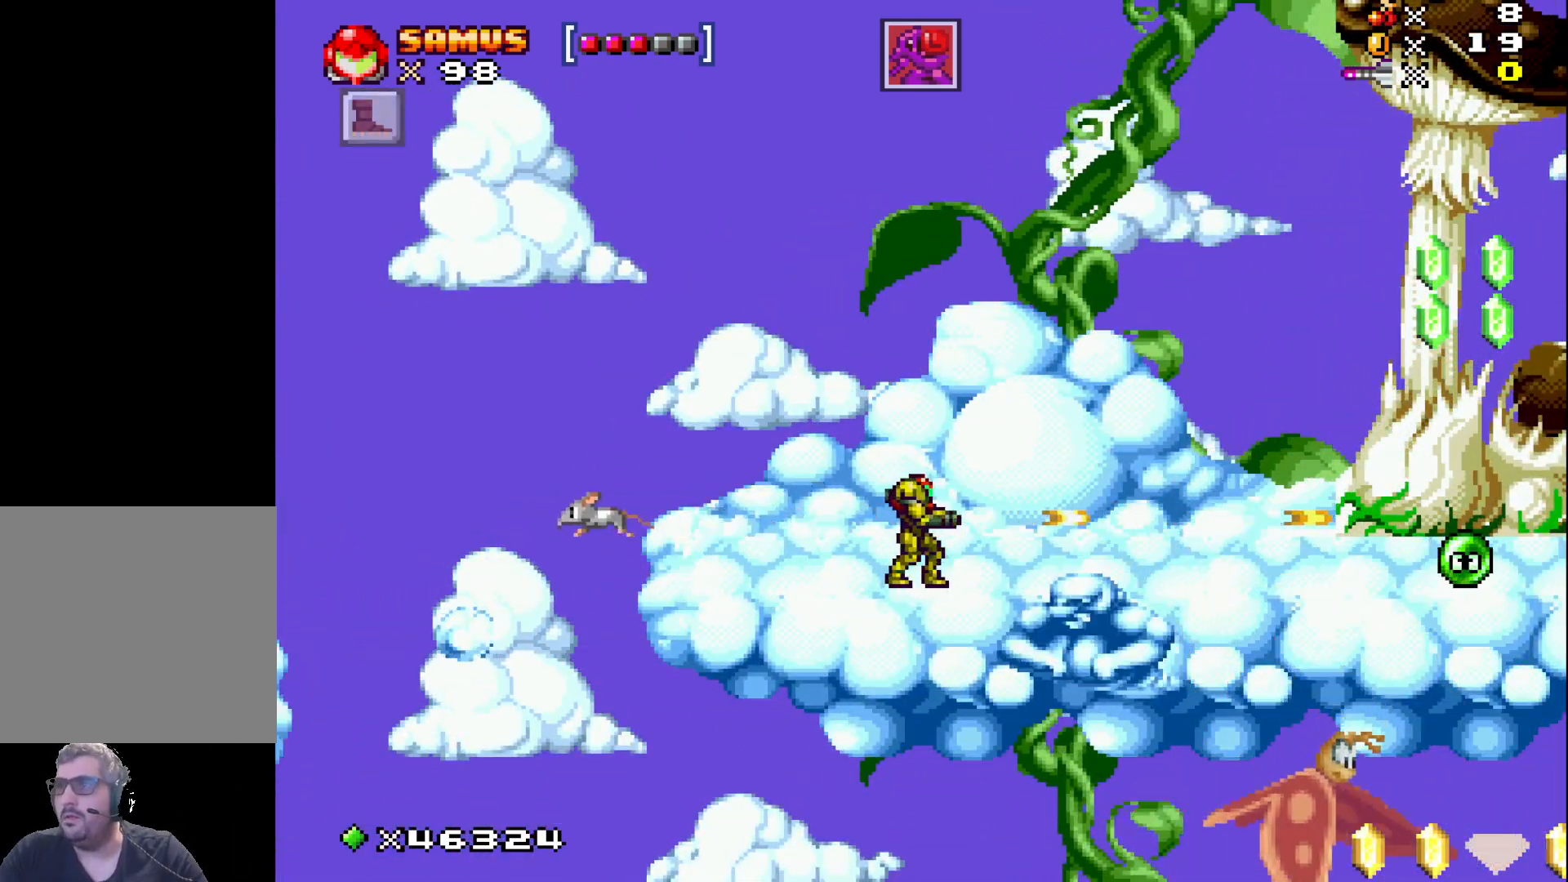
{"buttons": ["A", "X", "DPAD_RIGHT"], "events": [[100, "DPAD_RIGHT", "down"], [117, "A", "down"]]}
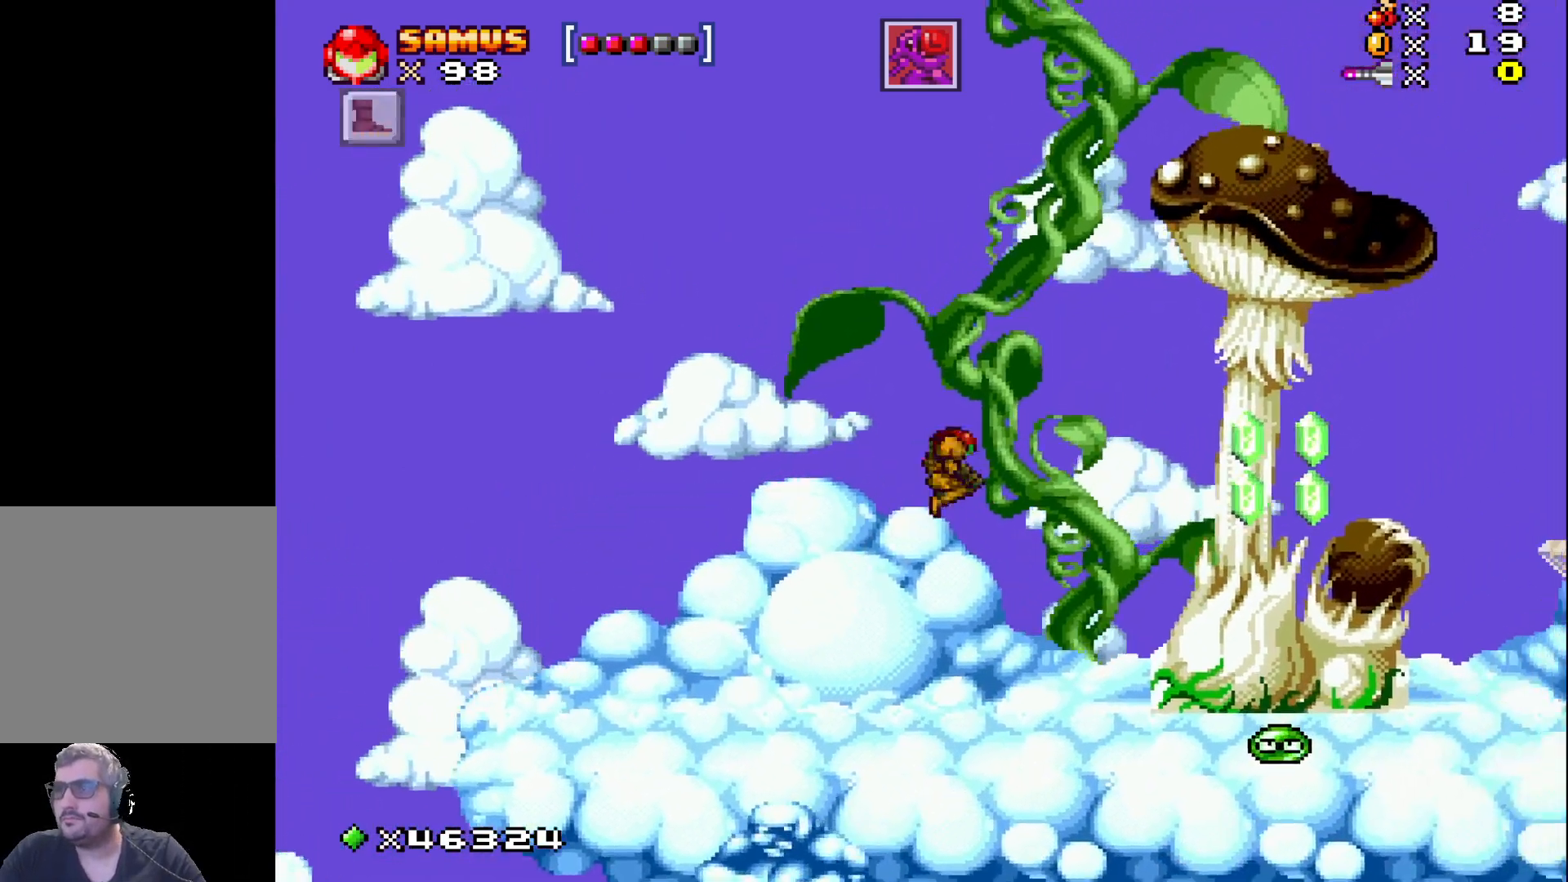
{"buttons": ["X"], "events": [[33, "A", "up"], [483, "DPAD_RIGHT", "up"]]}
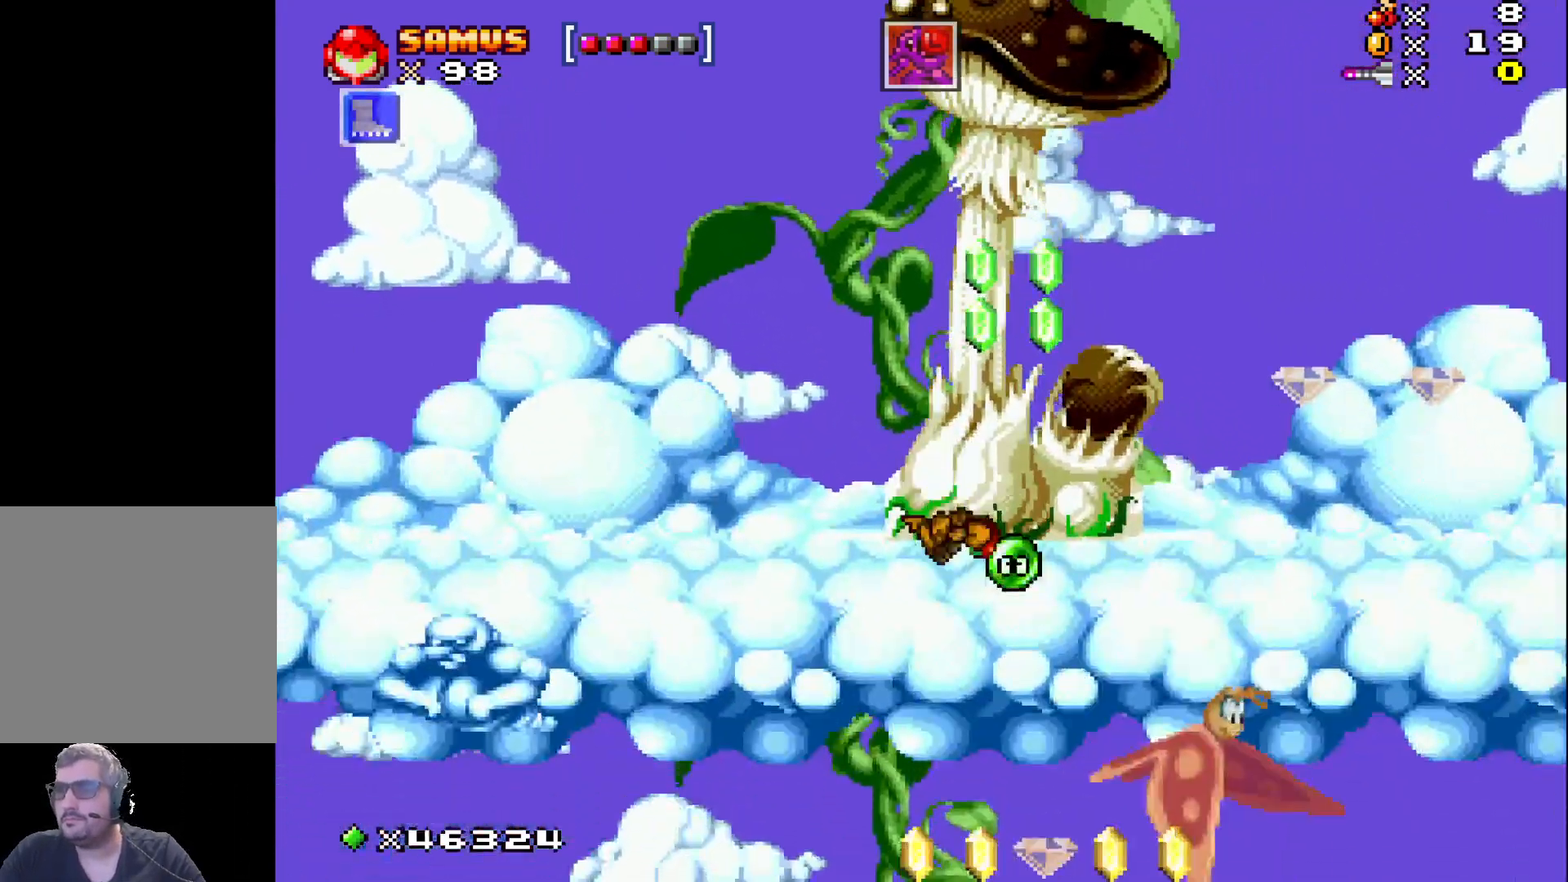
{"buttons": ["X"], "events": [[117, "DPAD_LEFT", "down"], [233, "DPAD_LEFT", "up"]]}
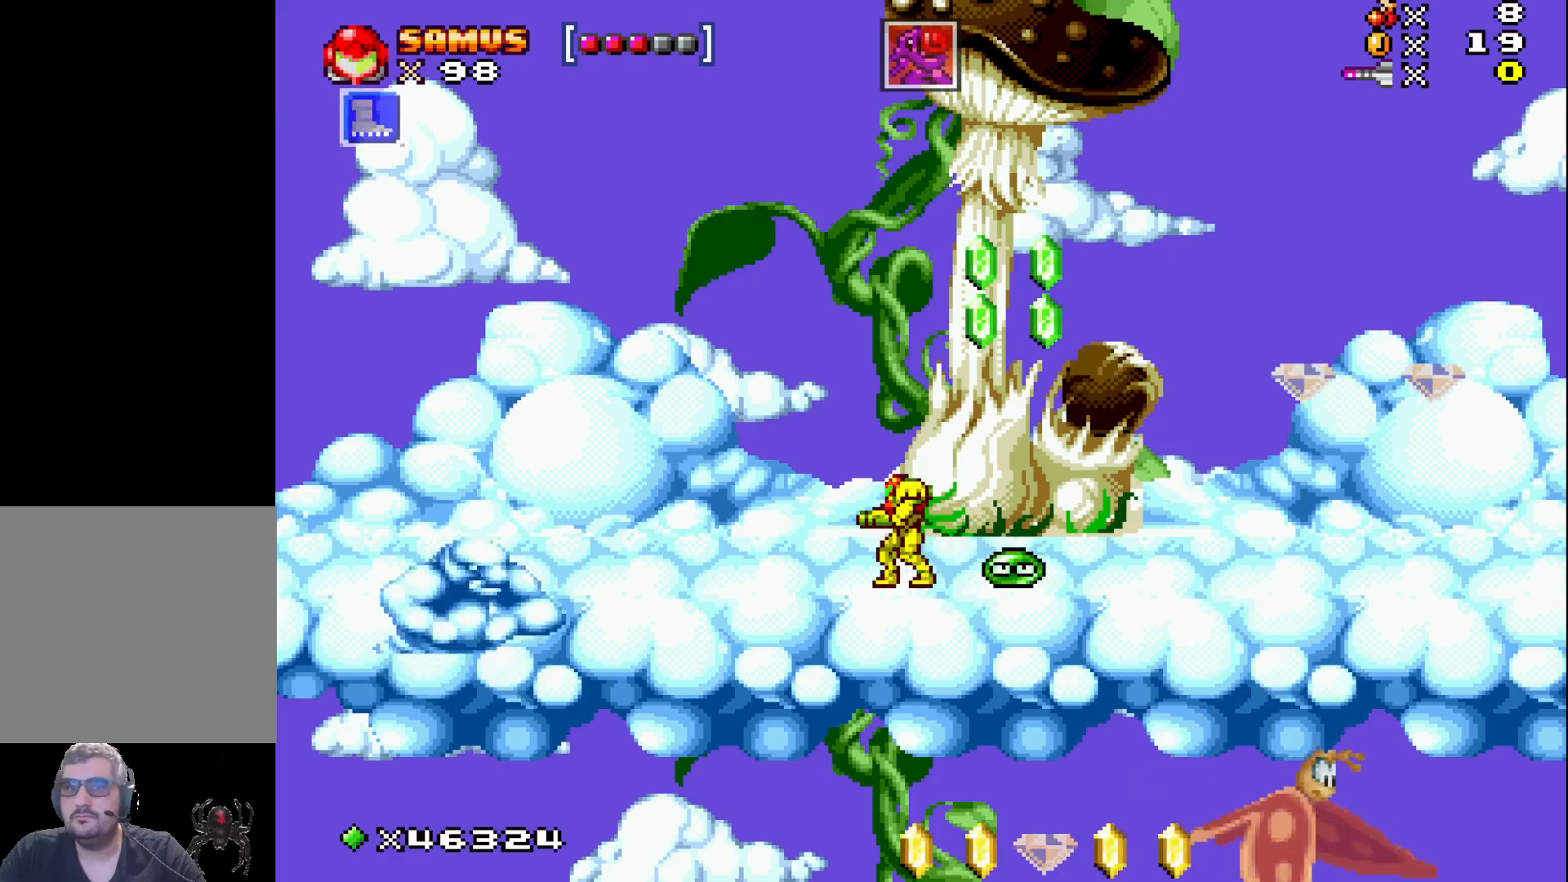
{"buttons": ["X"], "events": [[167, "X", "up"], [267, "X", "down"], [350, "X", "up"], [450, "X", "down"]]}
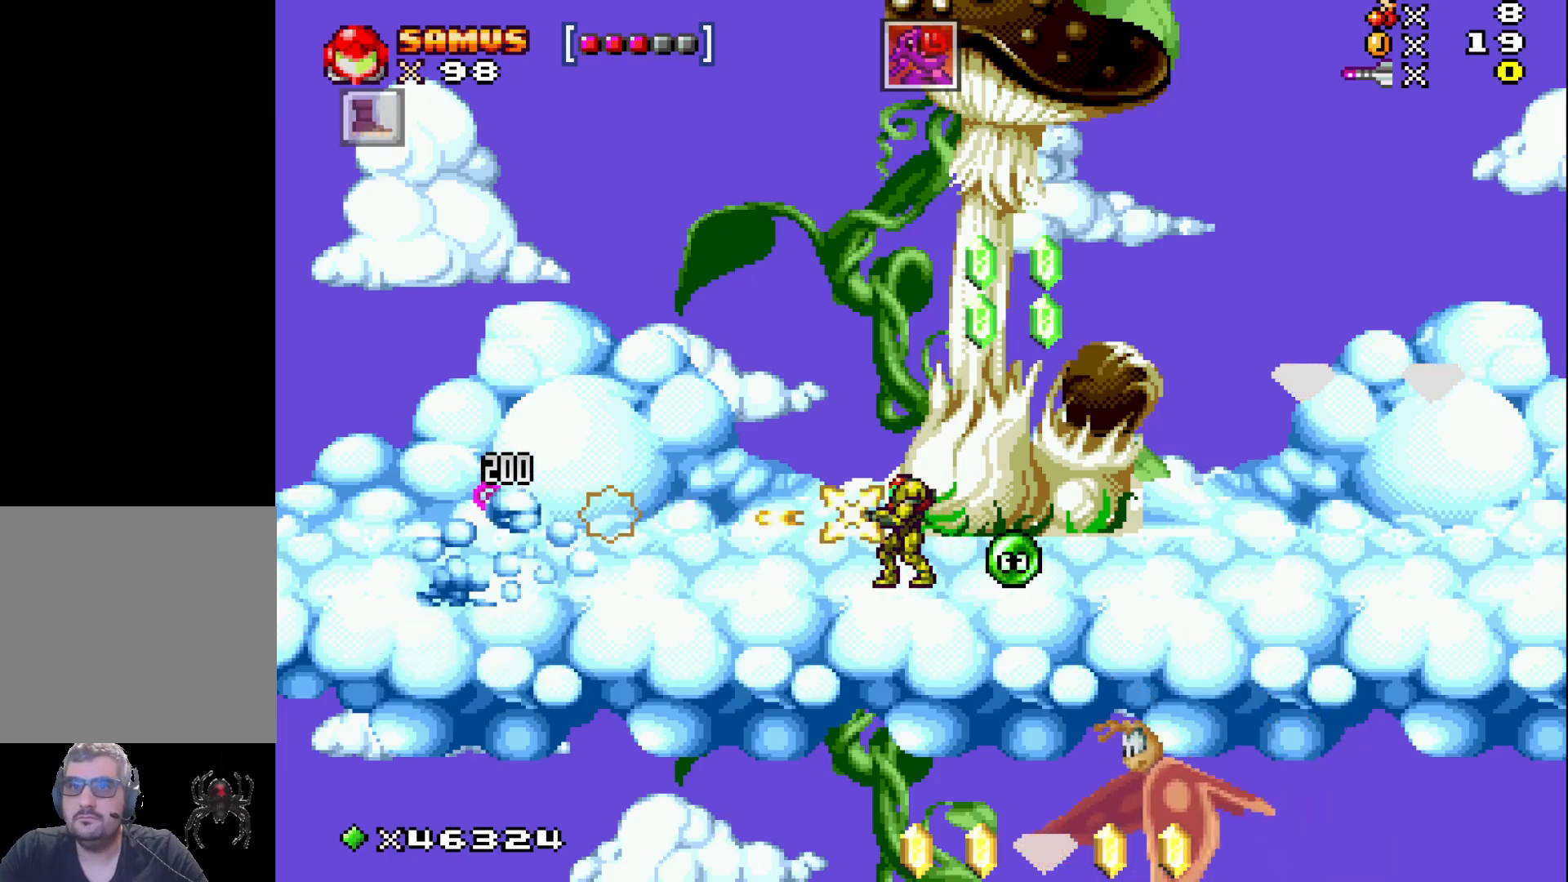
{"buttons": ["A", "X"], "events": [[17, "X", "up"], [117, "DPAD_RIGHT", "down"], [117, "X", "down"], [367, "DPAD_RIGHT", "up"], [417, "A", "down"]]}
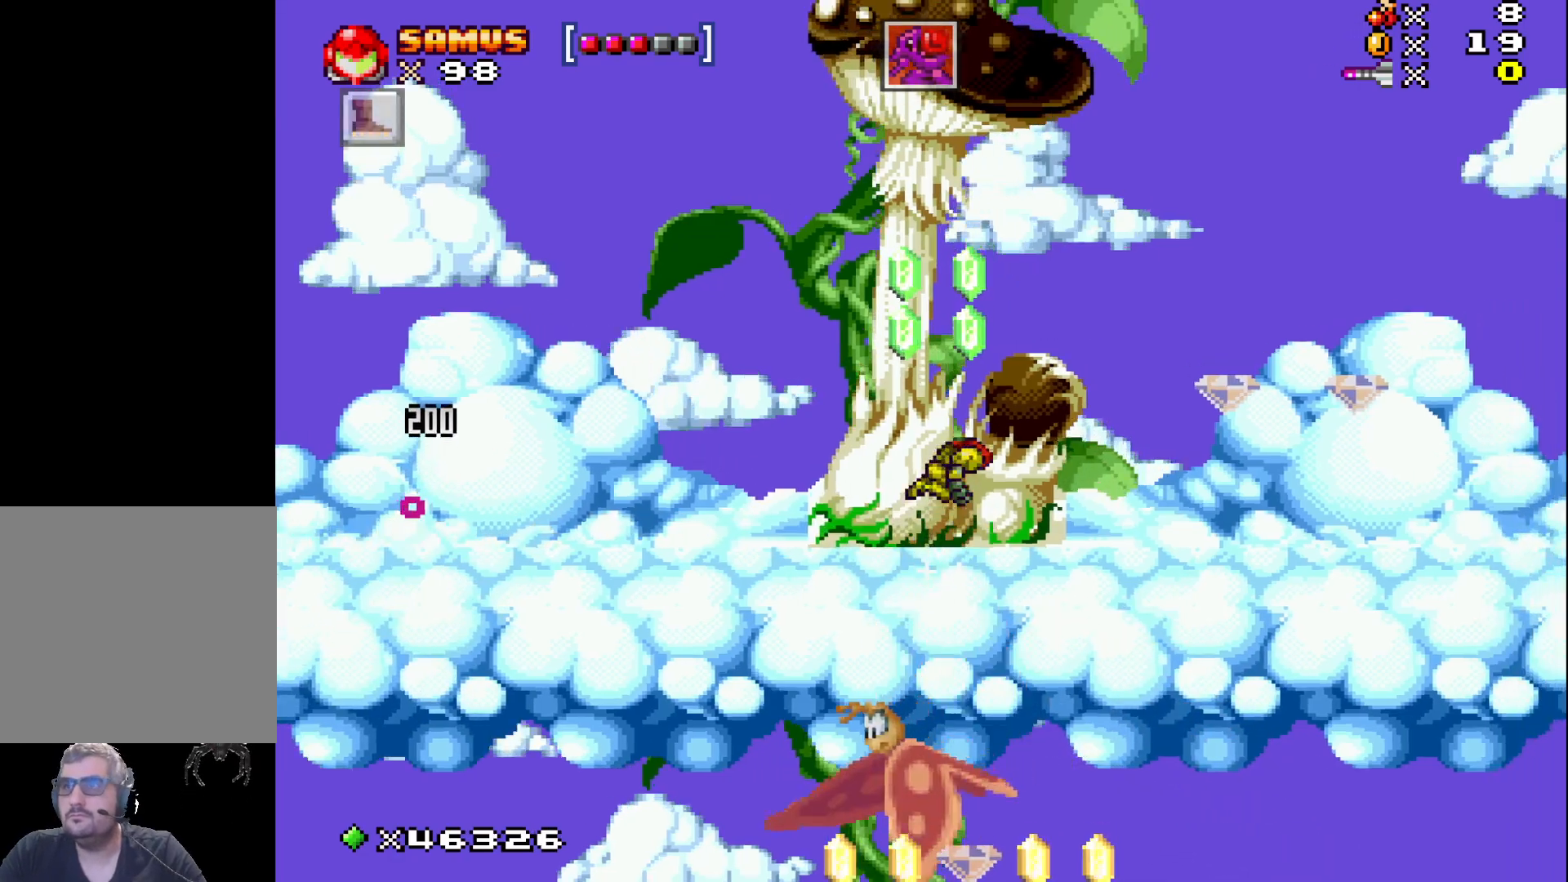
{"buttons": ["X", "DPAD_LEFT"], "events": [[300, "DPAD_LEFT", "down"], [383, "A", "up"]]}
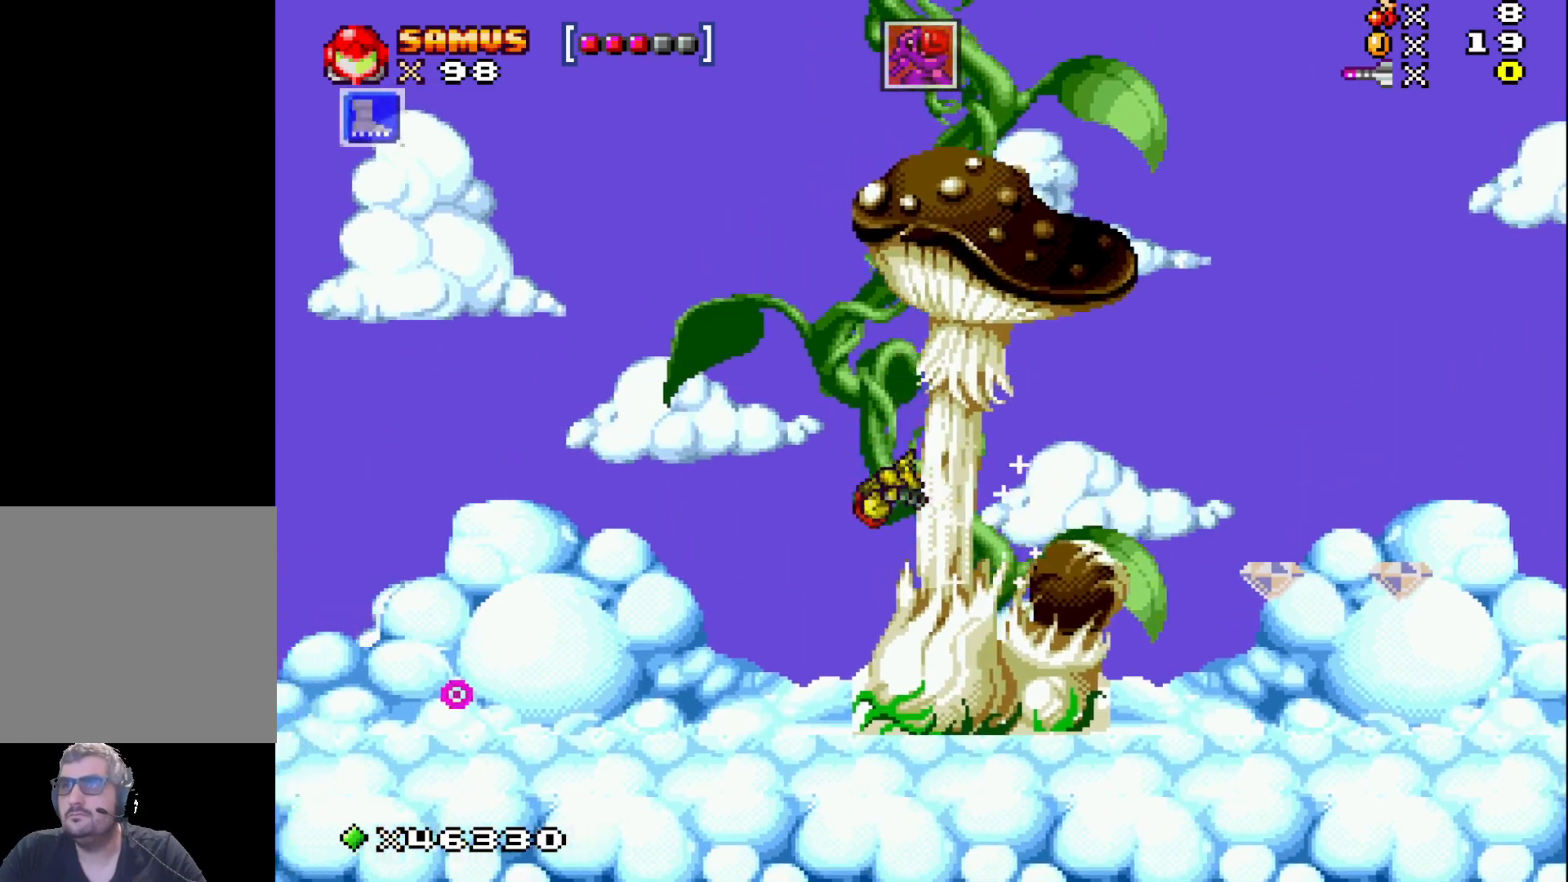
{"buttons": ["X", "DPAD_LEFT"], "events": []}
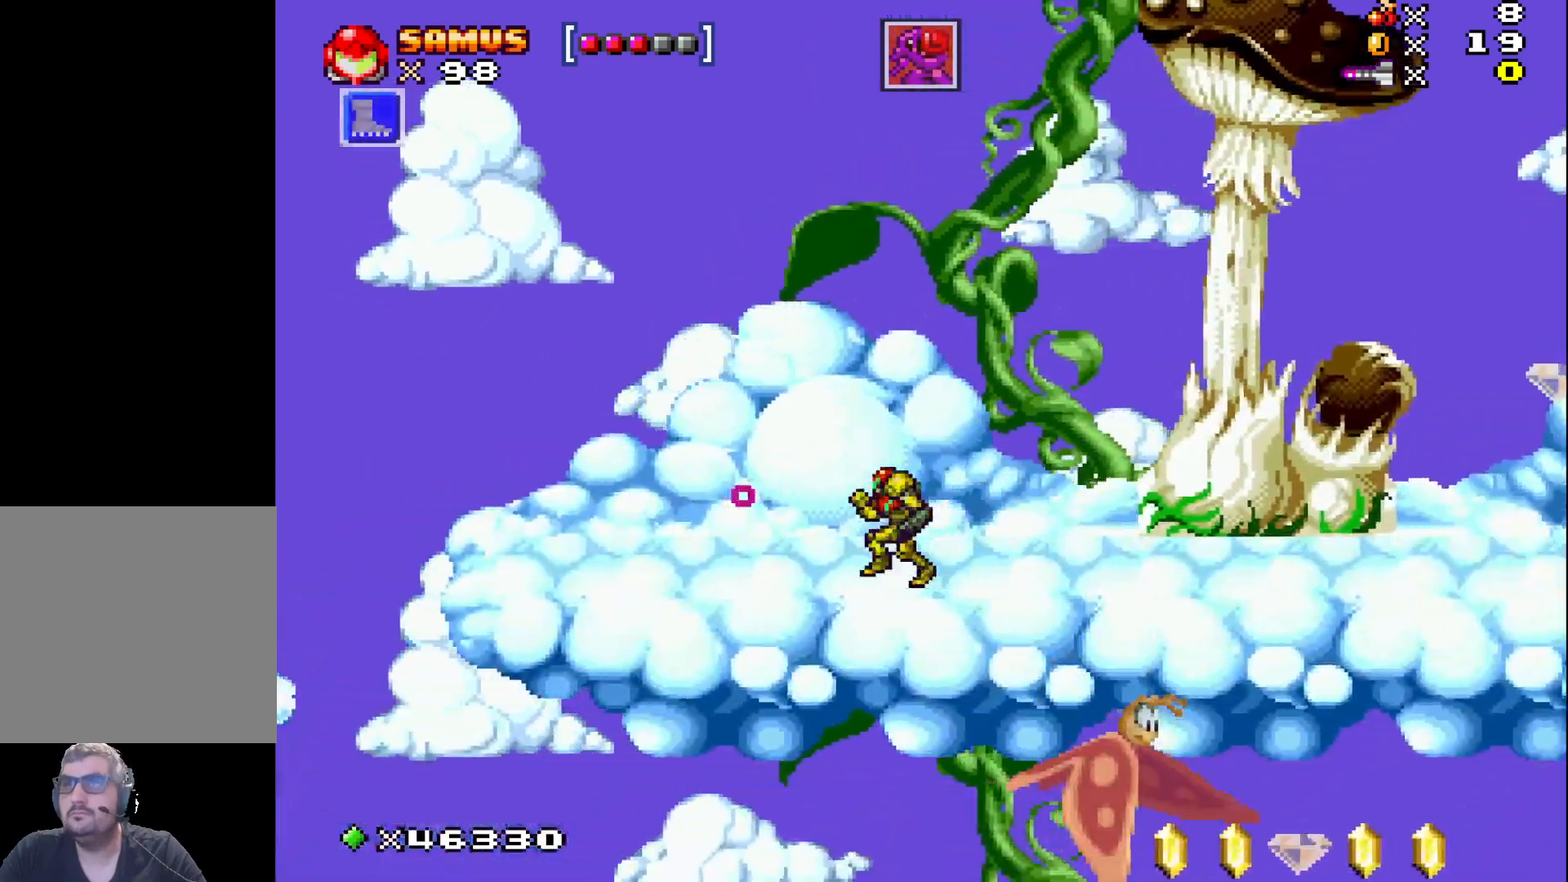
{"buttons": ["X", "DPAD_RIGHT"], "events": [[67, "A", "down"], [217, "A", "up"], [233, "DPAD_LEFT", "up"], [450, "DPAD_RIGHT", "down"]]}
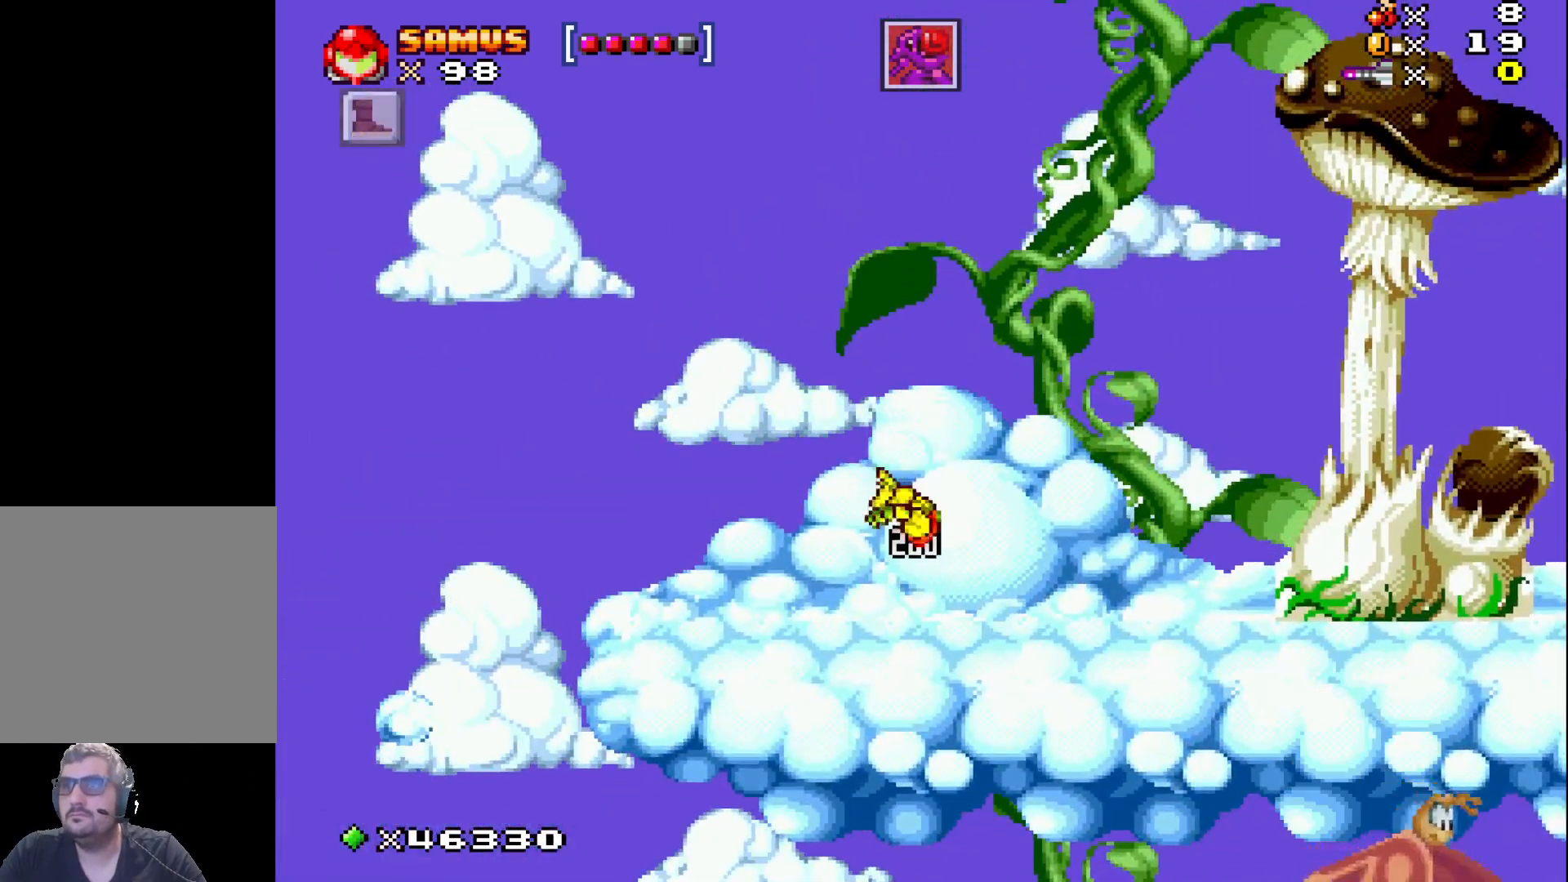
{"buttons": ["X", "DPAD_RIGHT"], "events": [[333, "A", "down"], [433, "A", "up"]]}
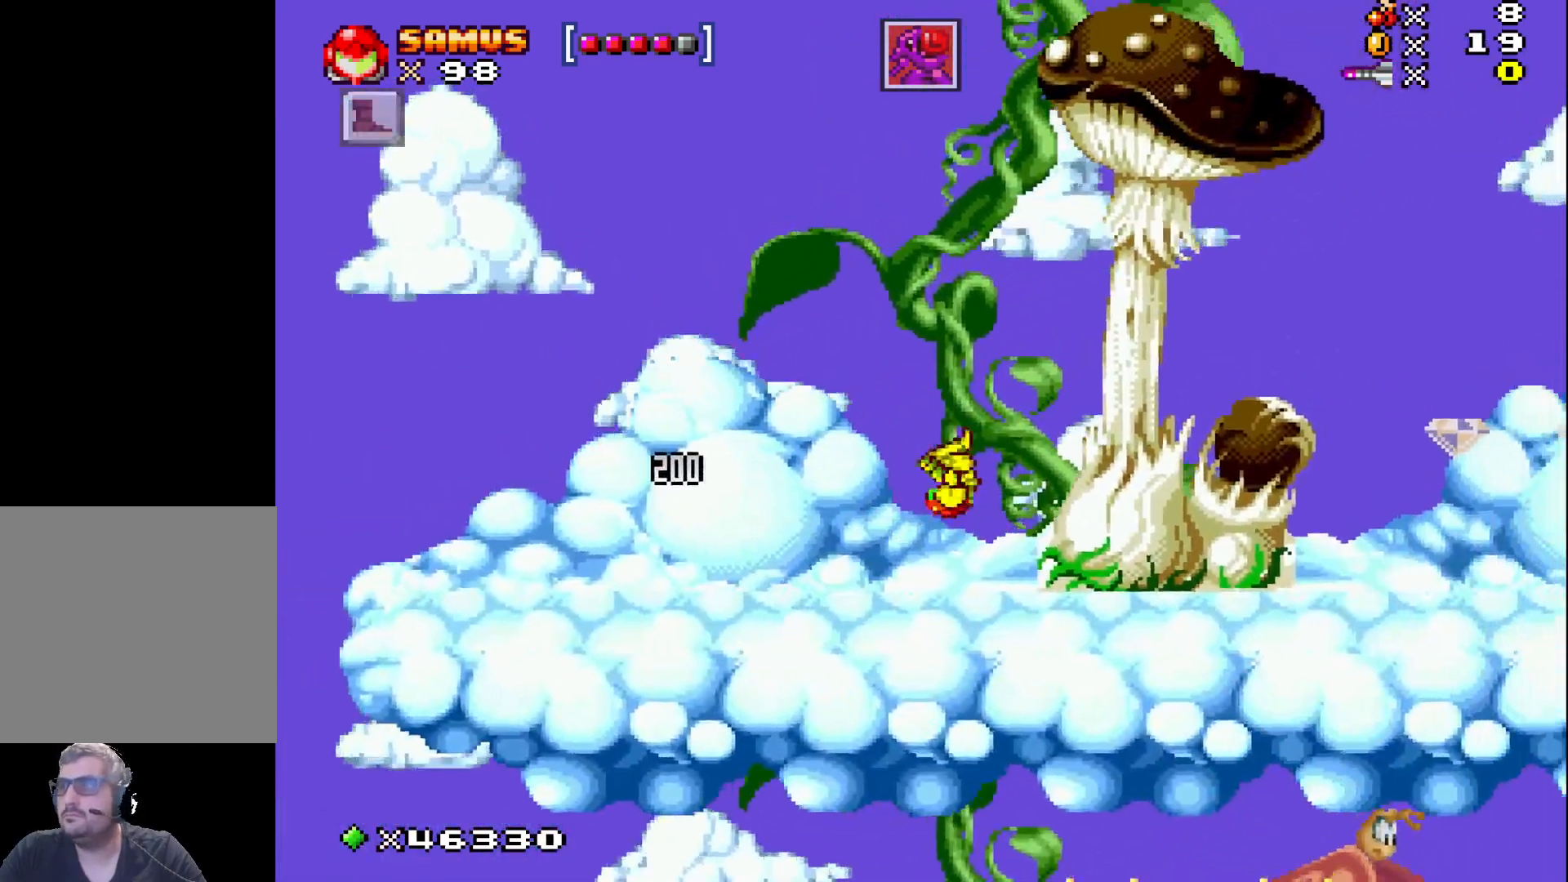
{"buttons": ["X", "DPAD_RIGHT"], "events": []}